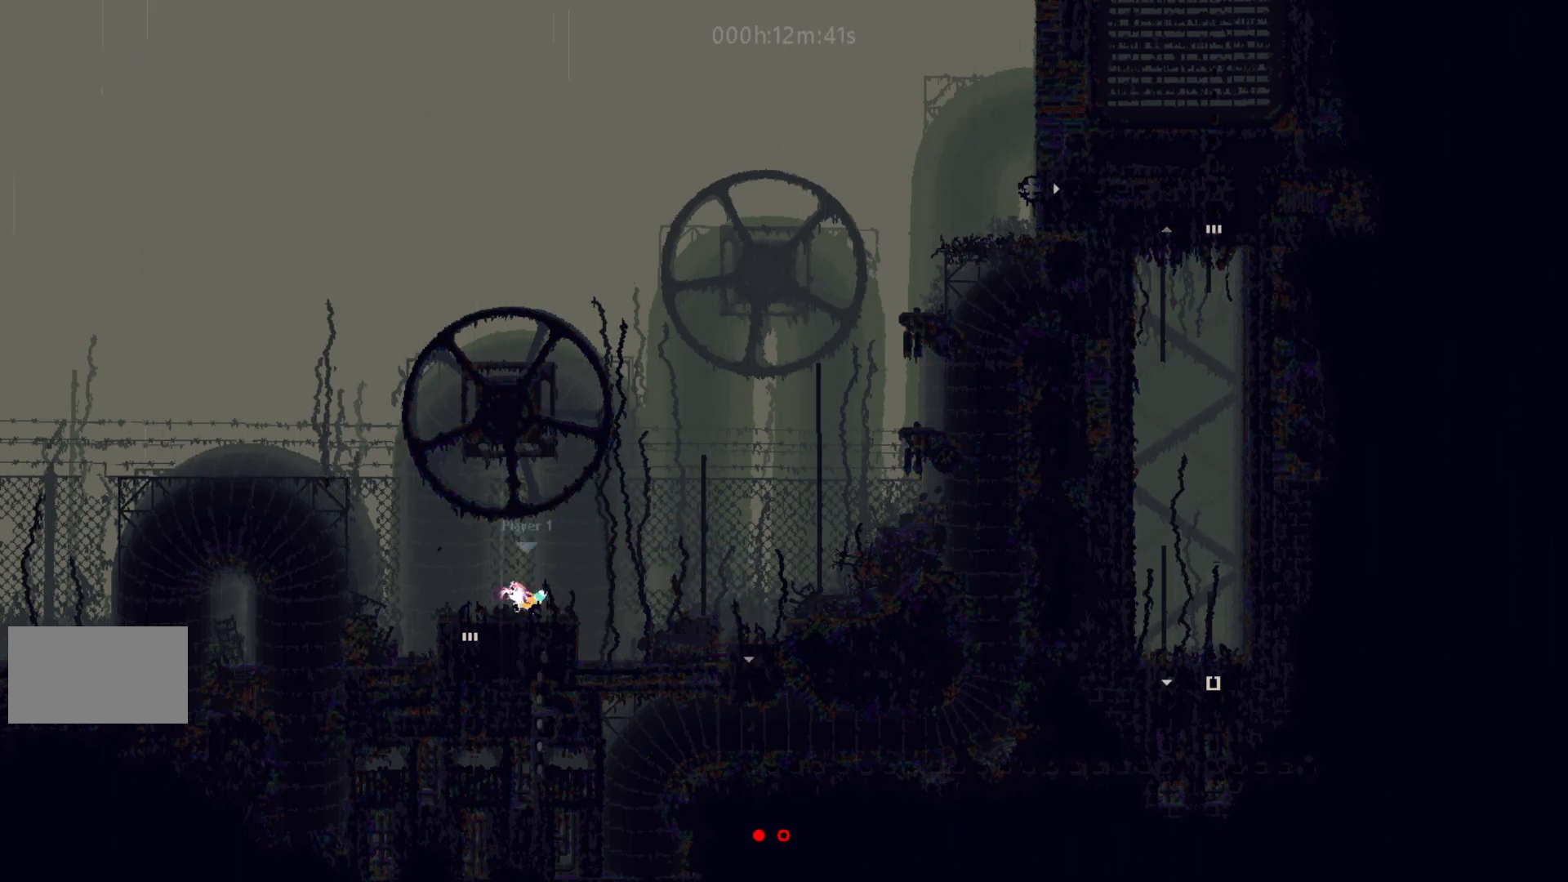
Gameplay with keyboard and mouse; each line is a JSON object with the keys held at the frame after it. "events" lists presses ("down") and releases ("up") of "down", "g", "j", "left", "right", "t" and "up" between this image and that frame as [ms after this image, input, new state], when the widget could be followed in between. No other keys are recorded. Mouse buttons are not recorded. Not read: mouse_move.
{"keys": ["down", "left"], "events": [[50, "down", "down"], [50, "left", "down"], [133, "left", "up"], [300, "left", "down"]]}
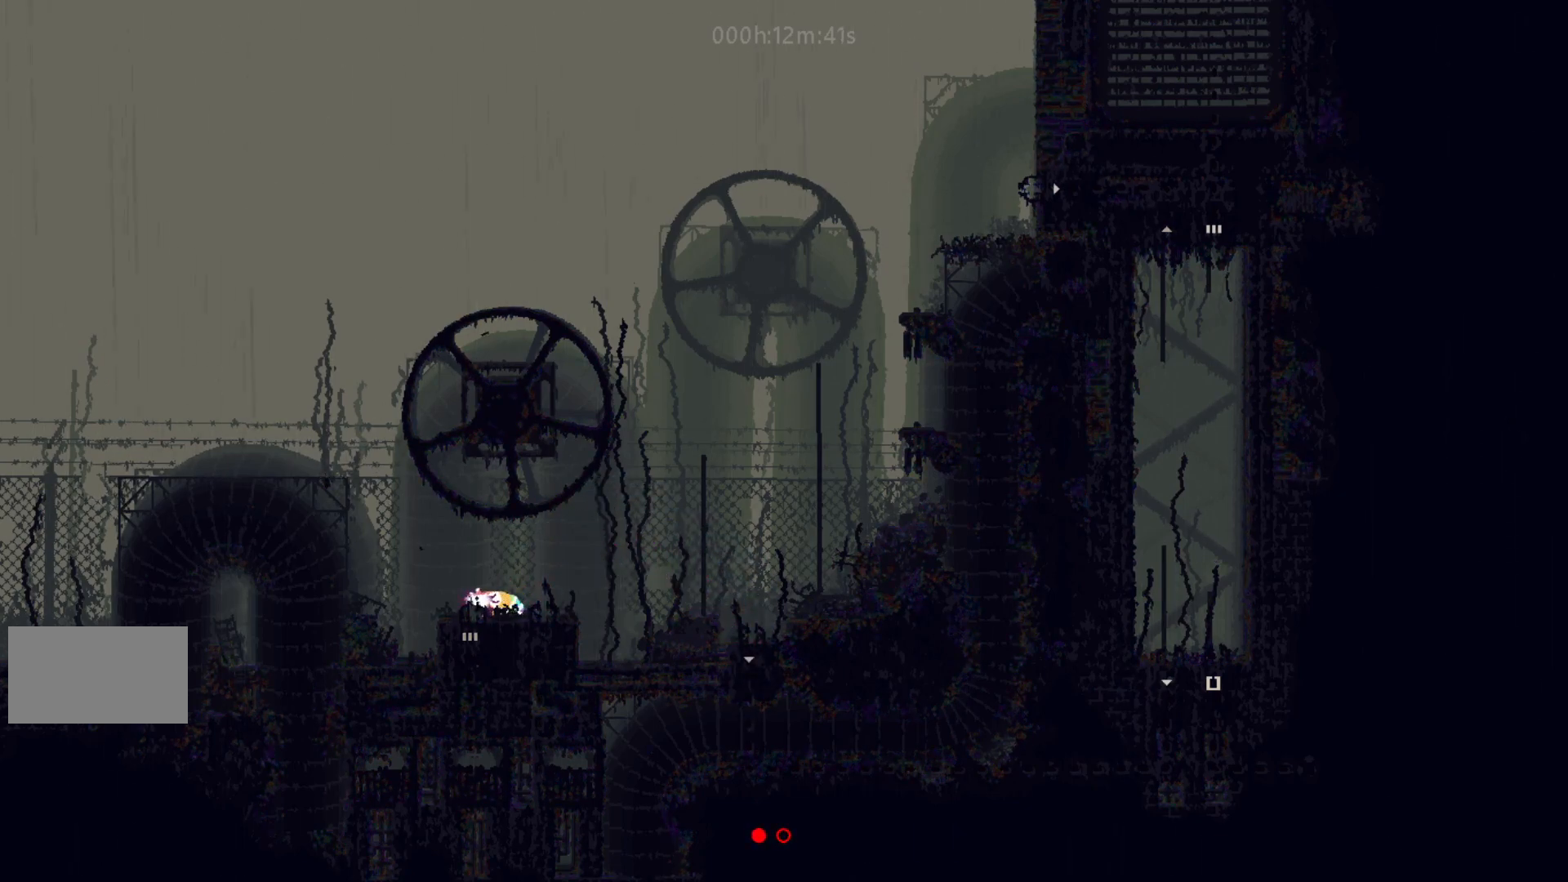
{"keys": ["down"], "events": [[33, "left", "up"]]}
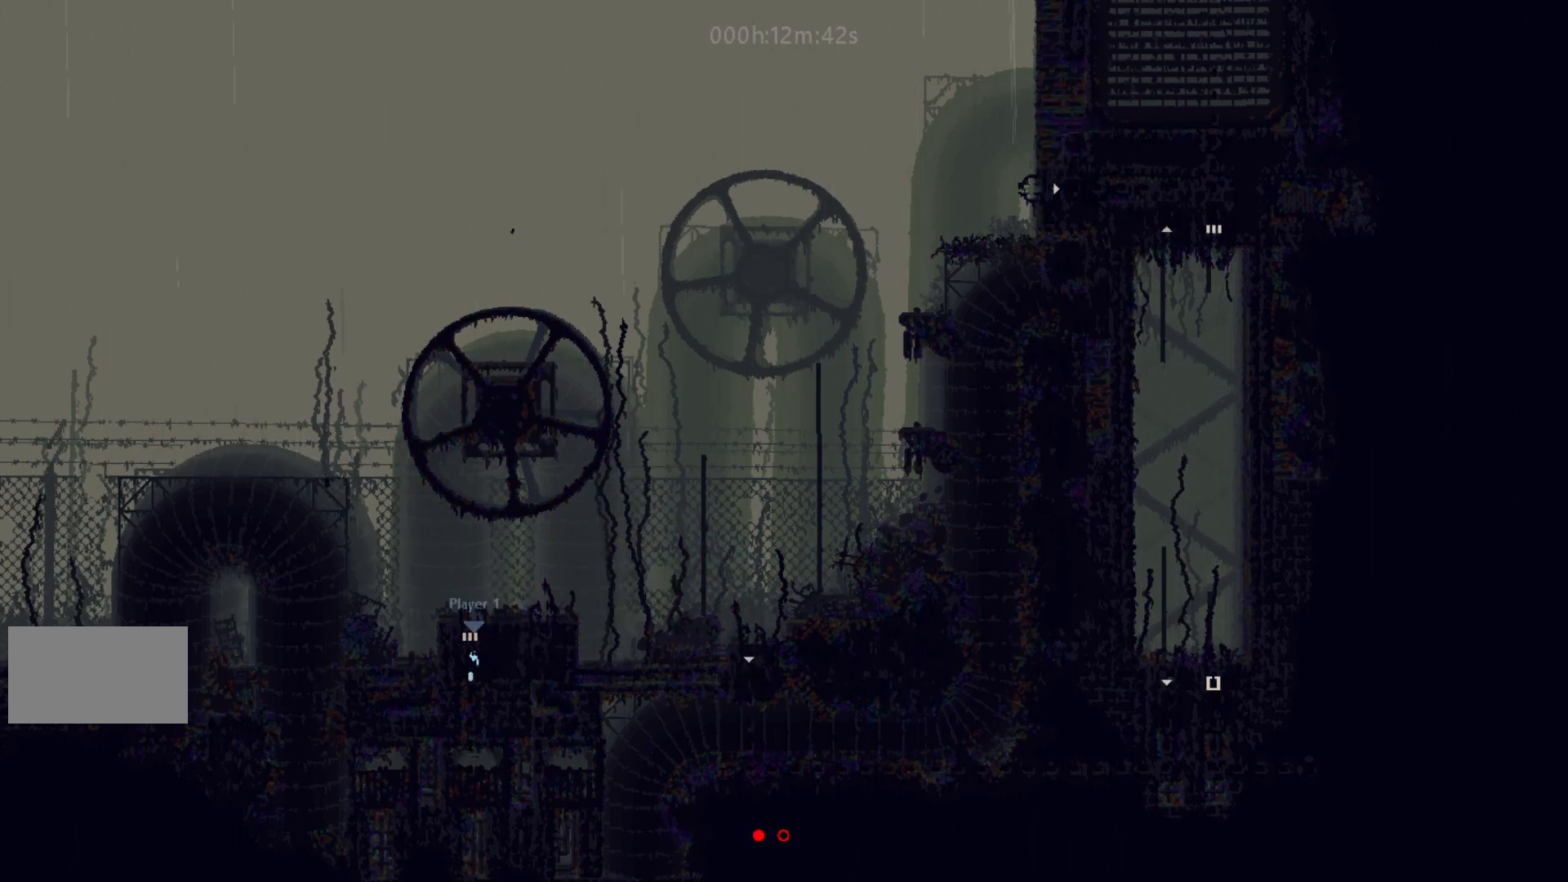
{"keys": ["down"], "events": []}
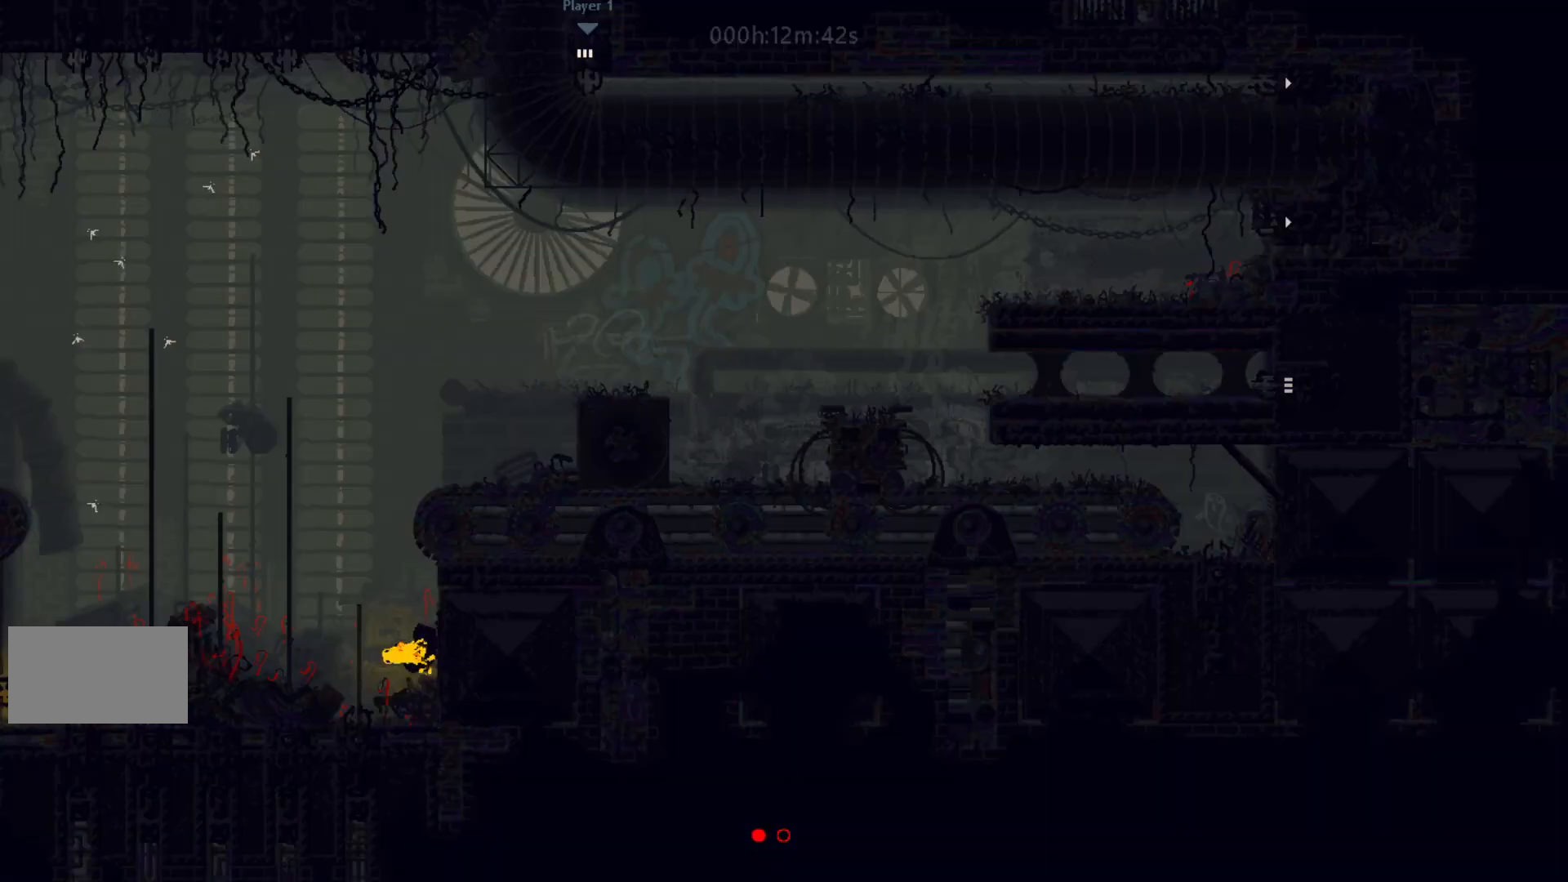
{"keys": ["right"], "events": [[333, "right", "down"], [383, "down", "up"]]}
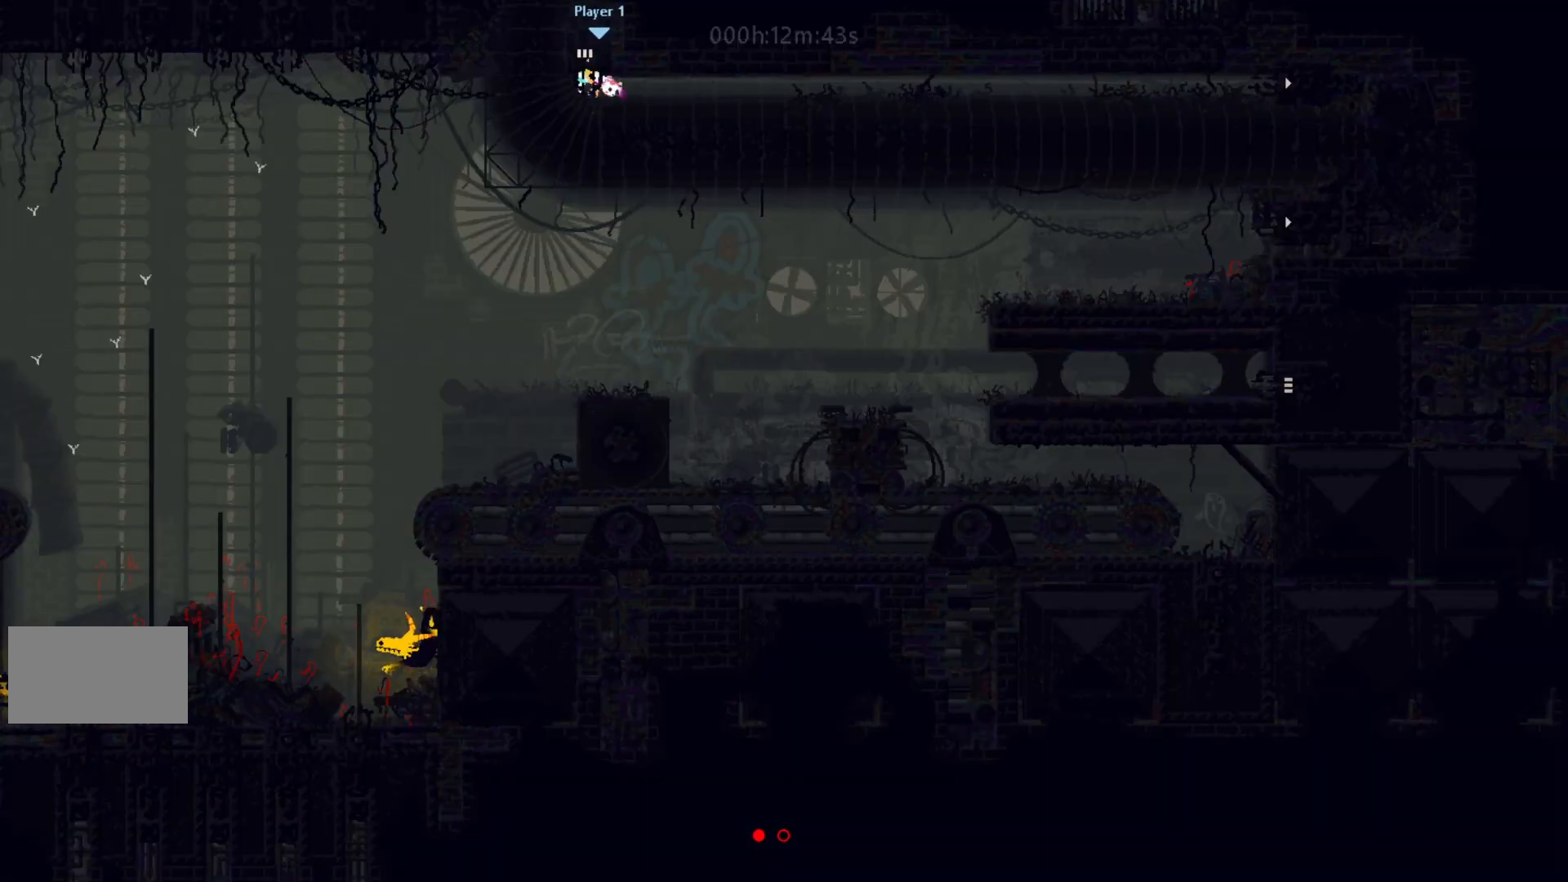
{"keys": ["right"], "events": [[133, "j", "down"], [233, "j", "up"]]}
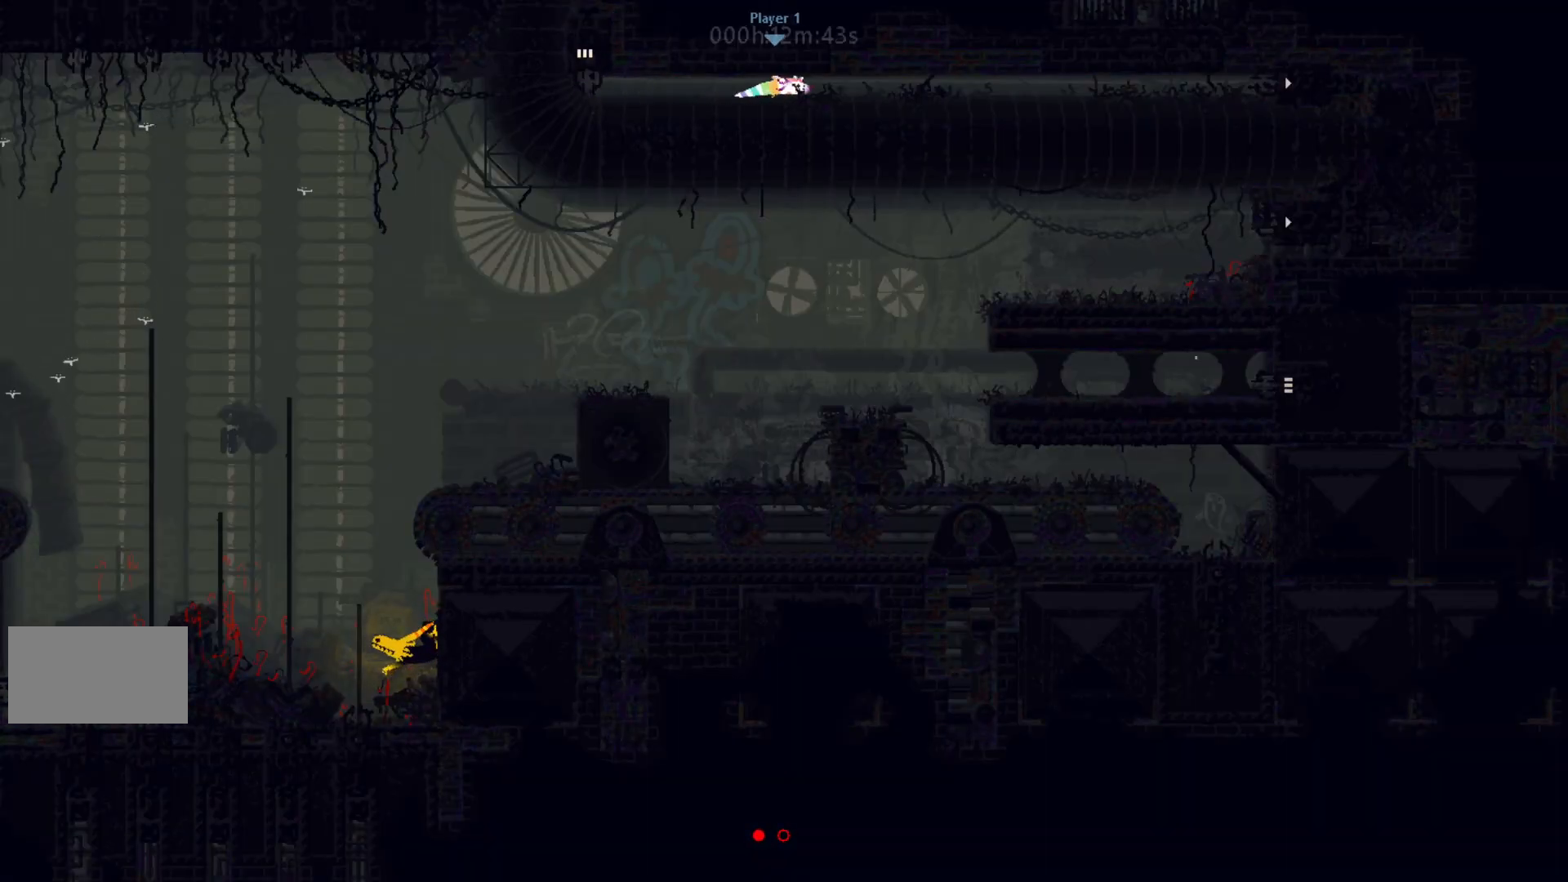
{"keys": ["right"], "events": [[250, "g", "down"], [383, "g", "up"]]}
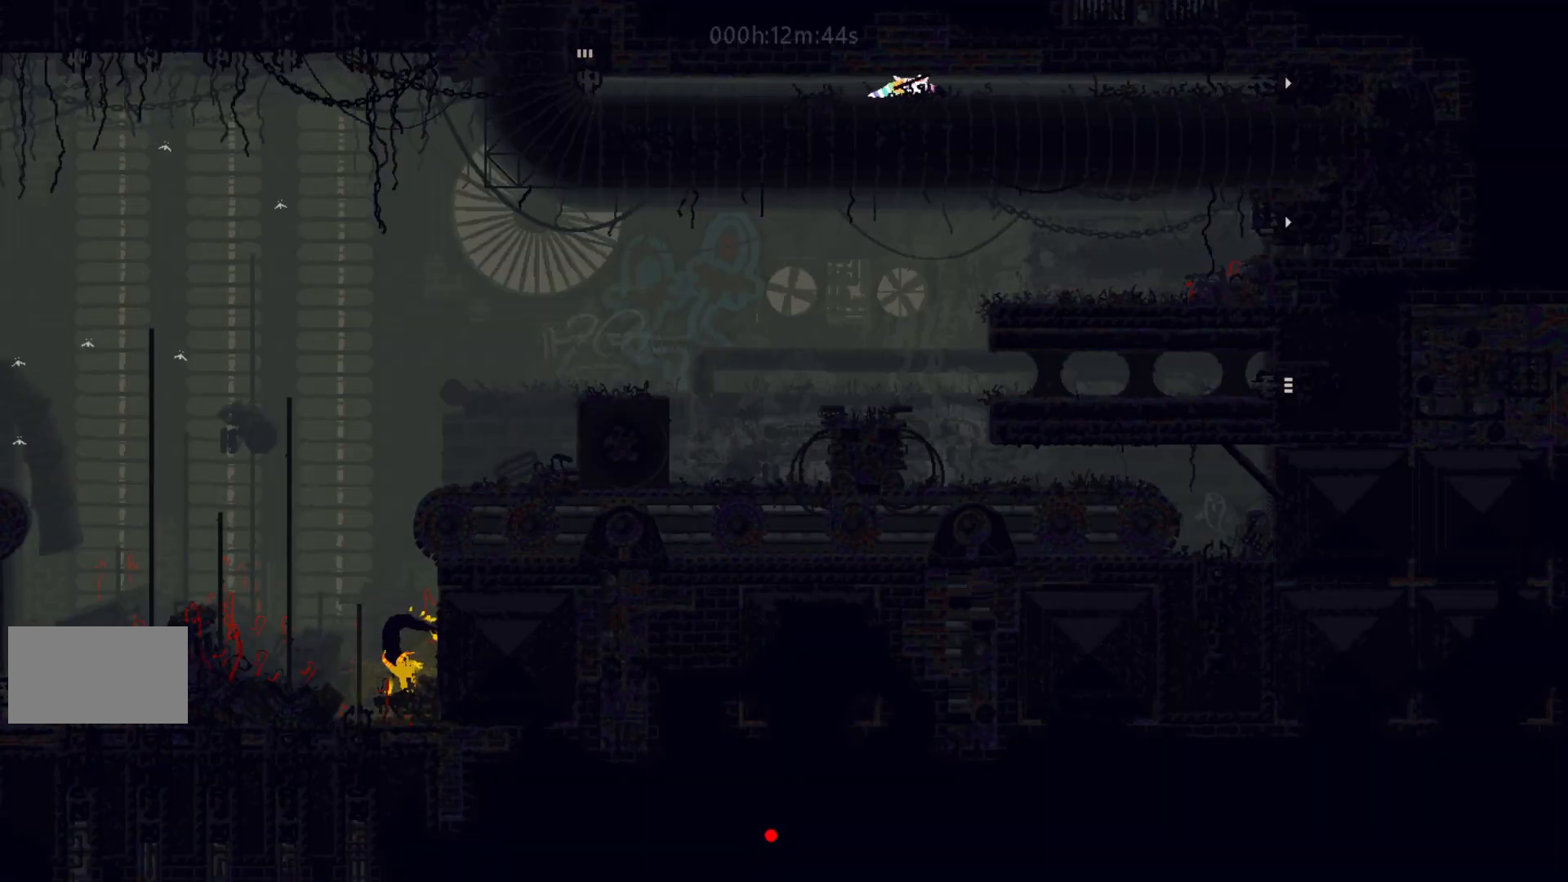
{"keys": ["right"], "events": [[250, "g", "down"], [333, "g", "up"]]}
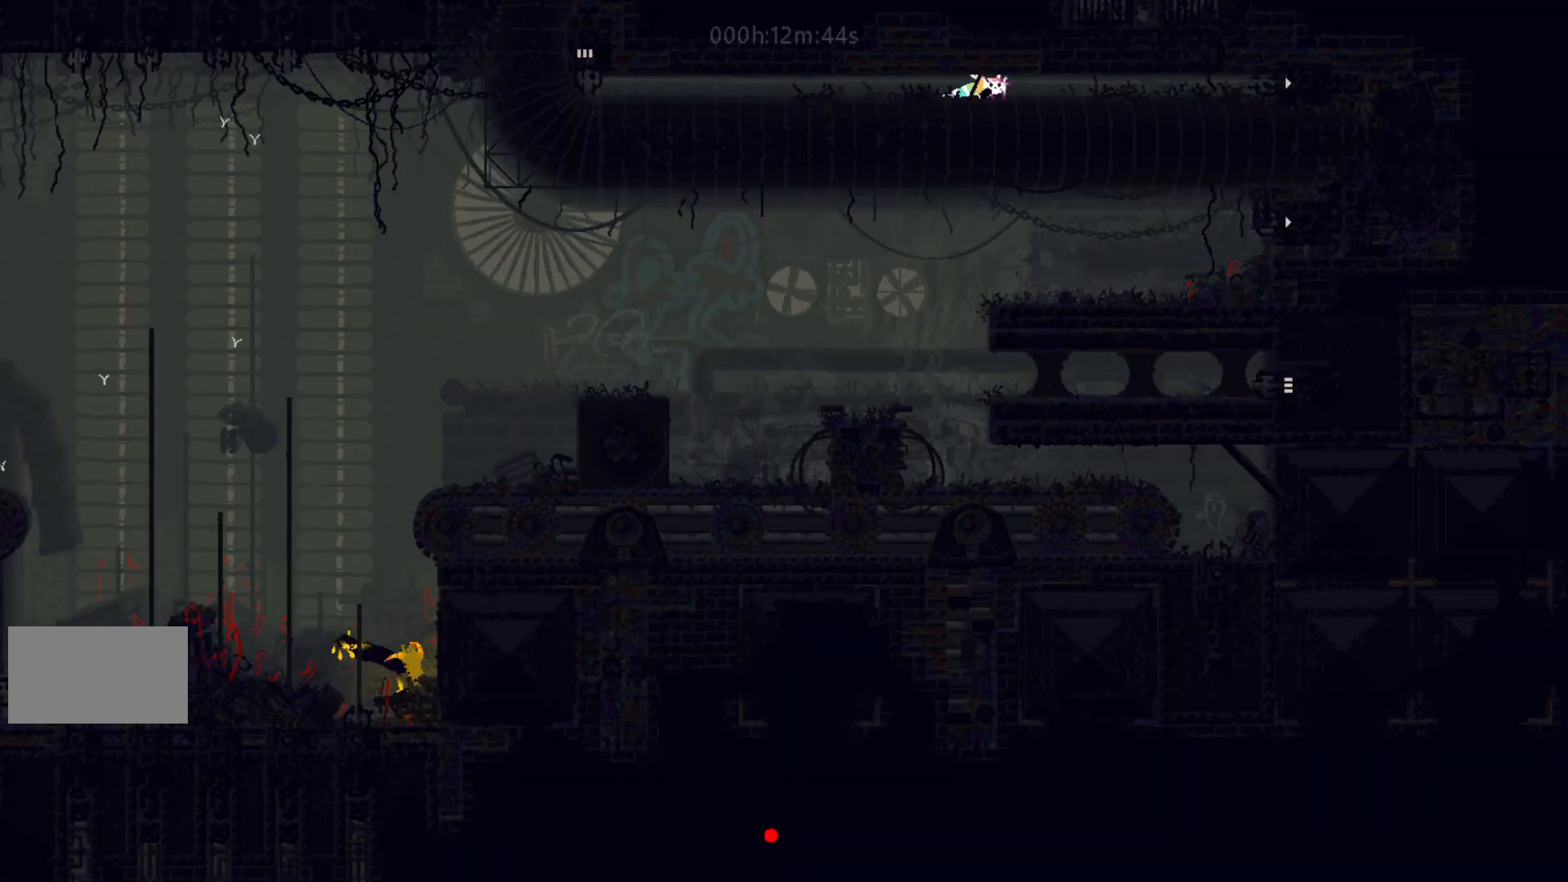
{"keys": ["right"], "events": []}
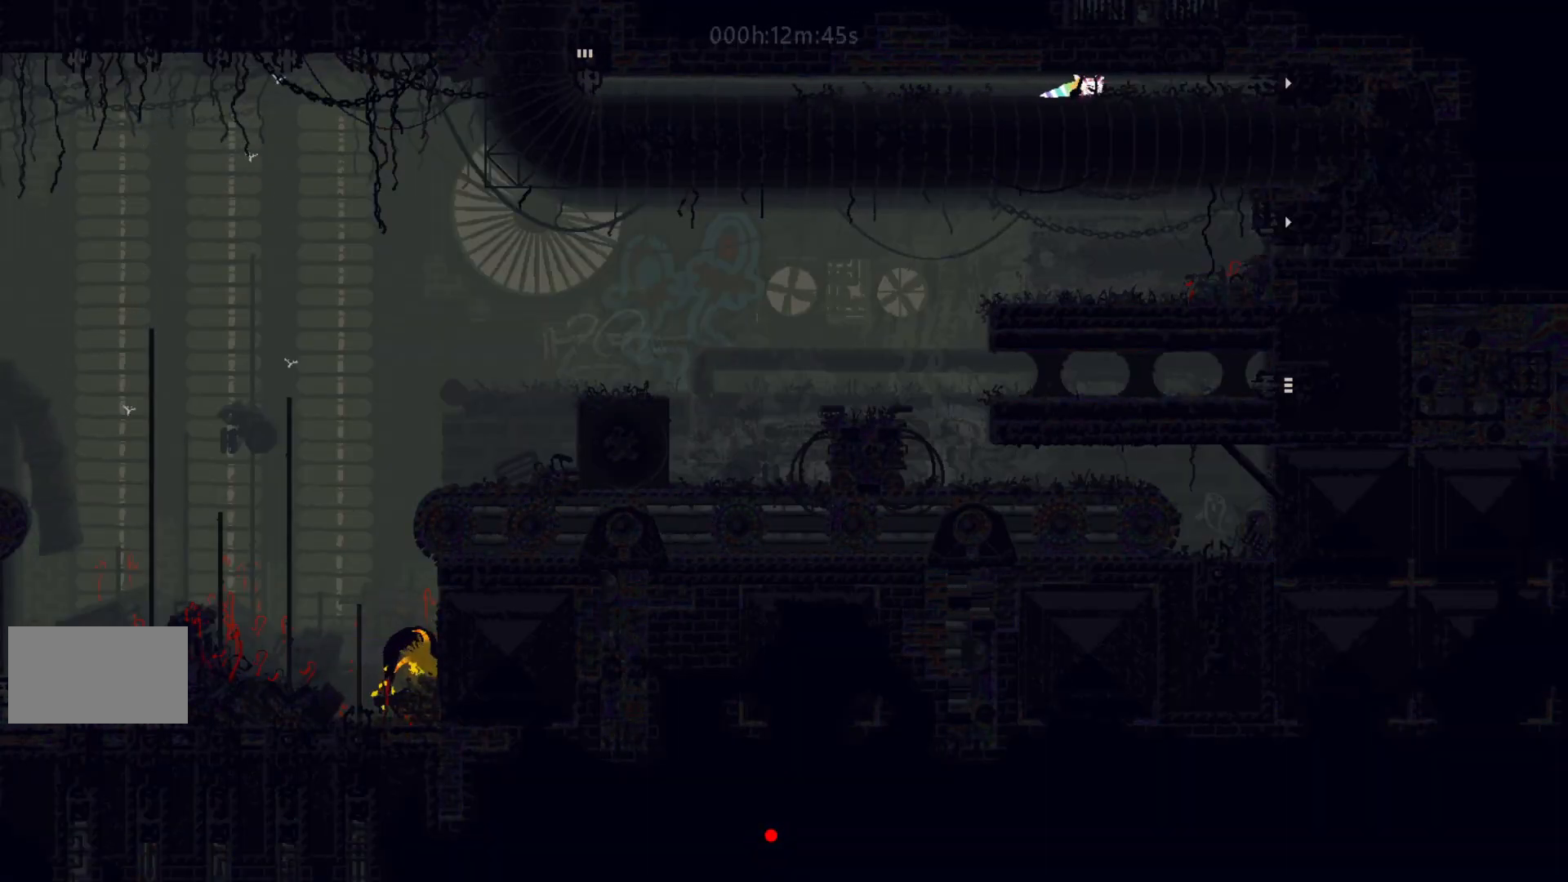
{"keys": ["right"], "events": [[67, "g", "down"], [117, "g", "up"], [200, "g", "down"], [300, "g", "up"]]}
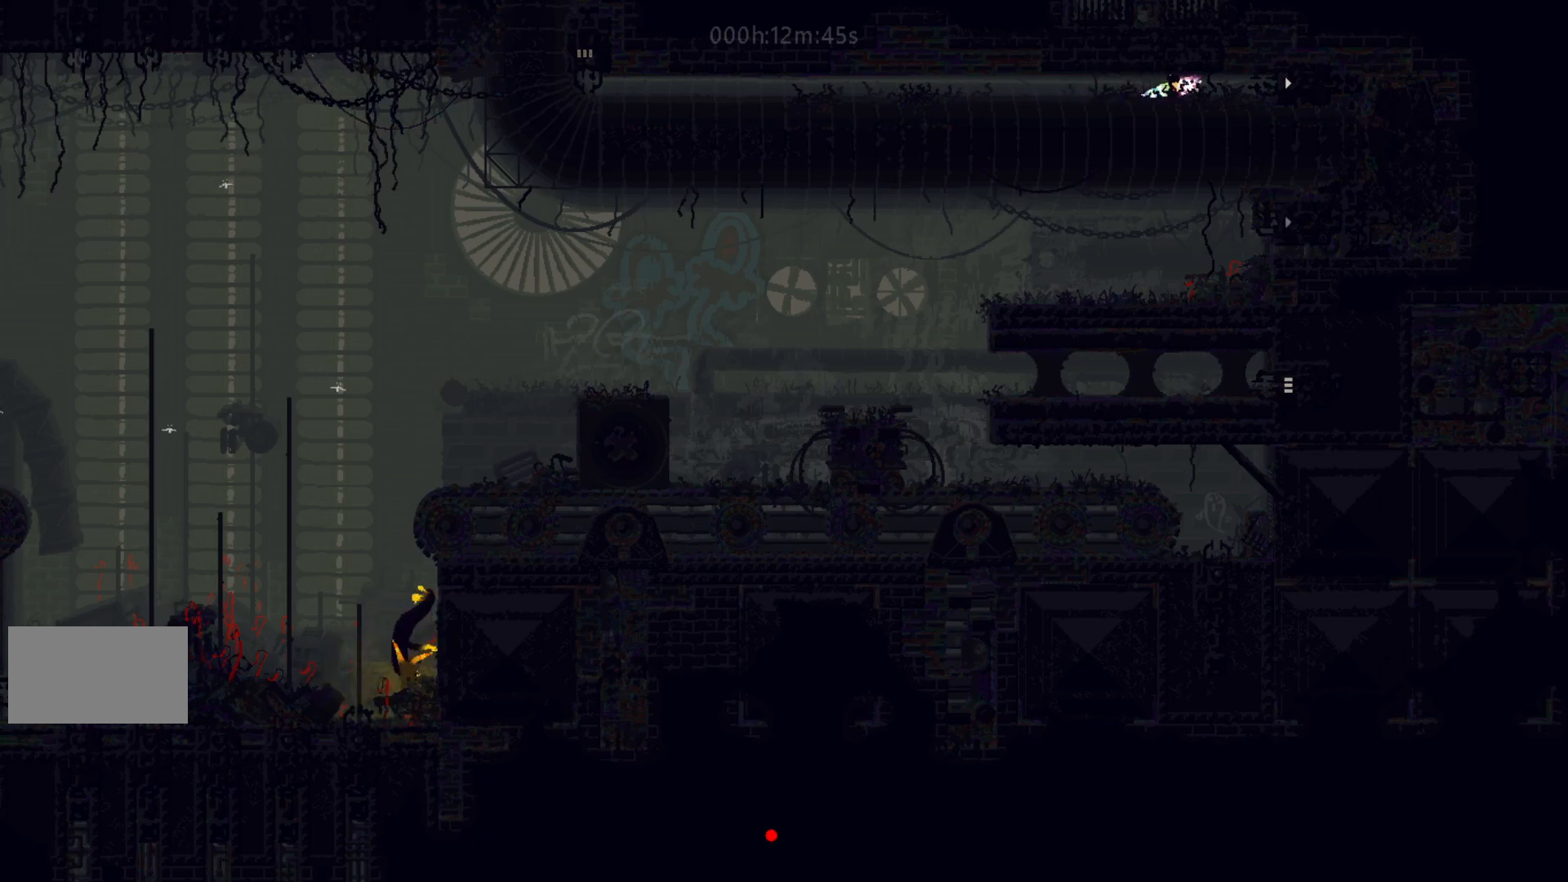
{"keys": ["right"], "events": []}
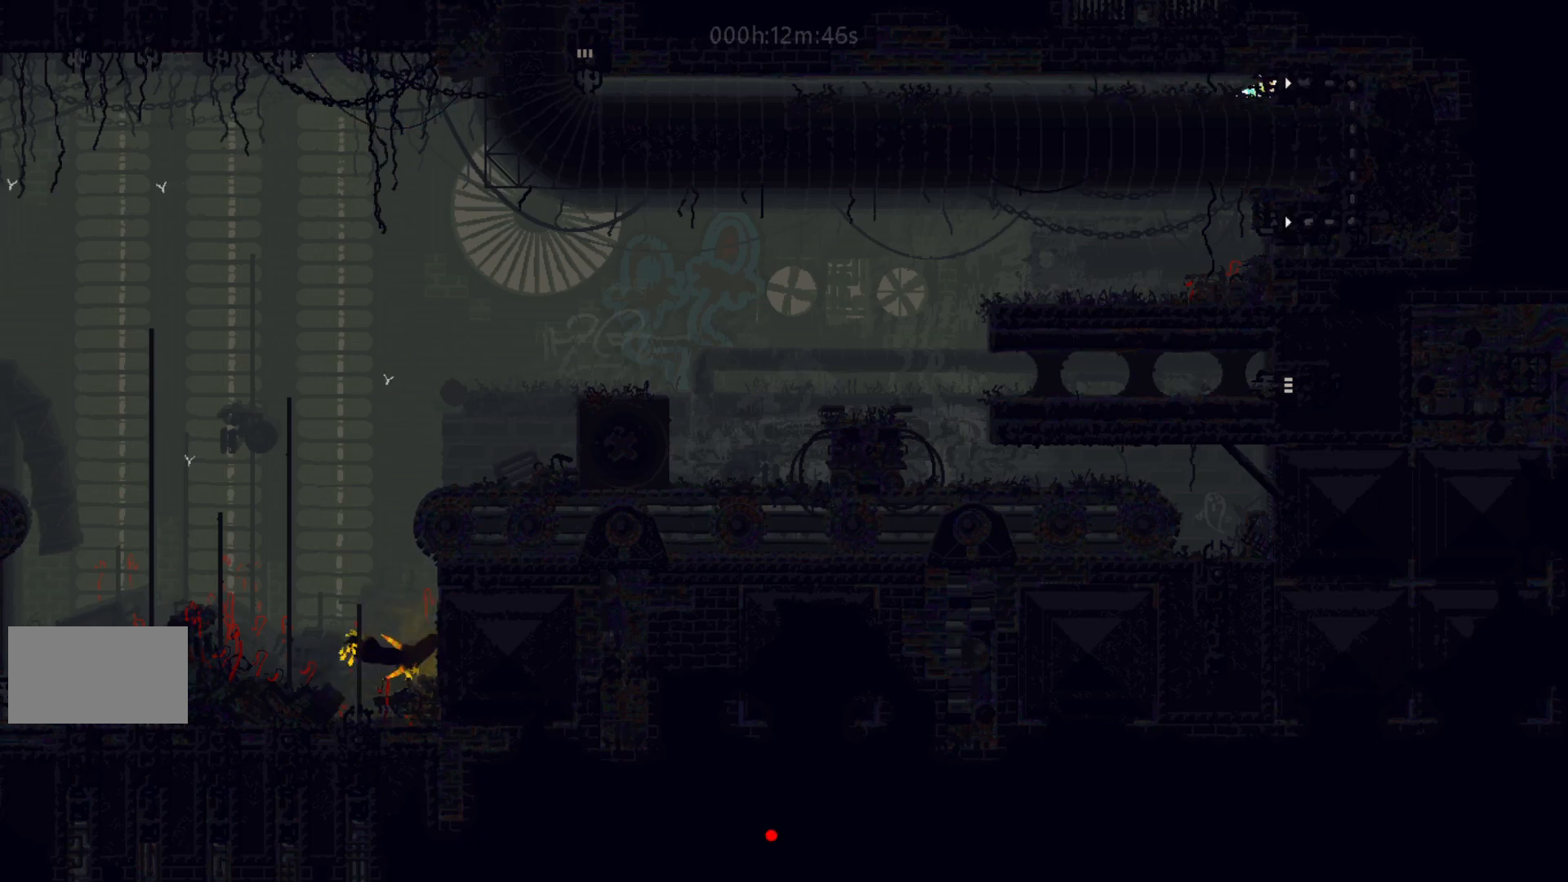
{"keys": ["right"], "events": []}
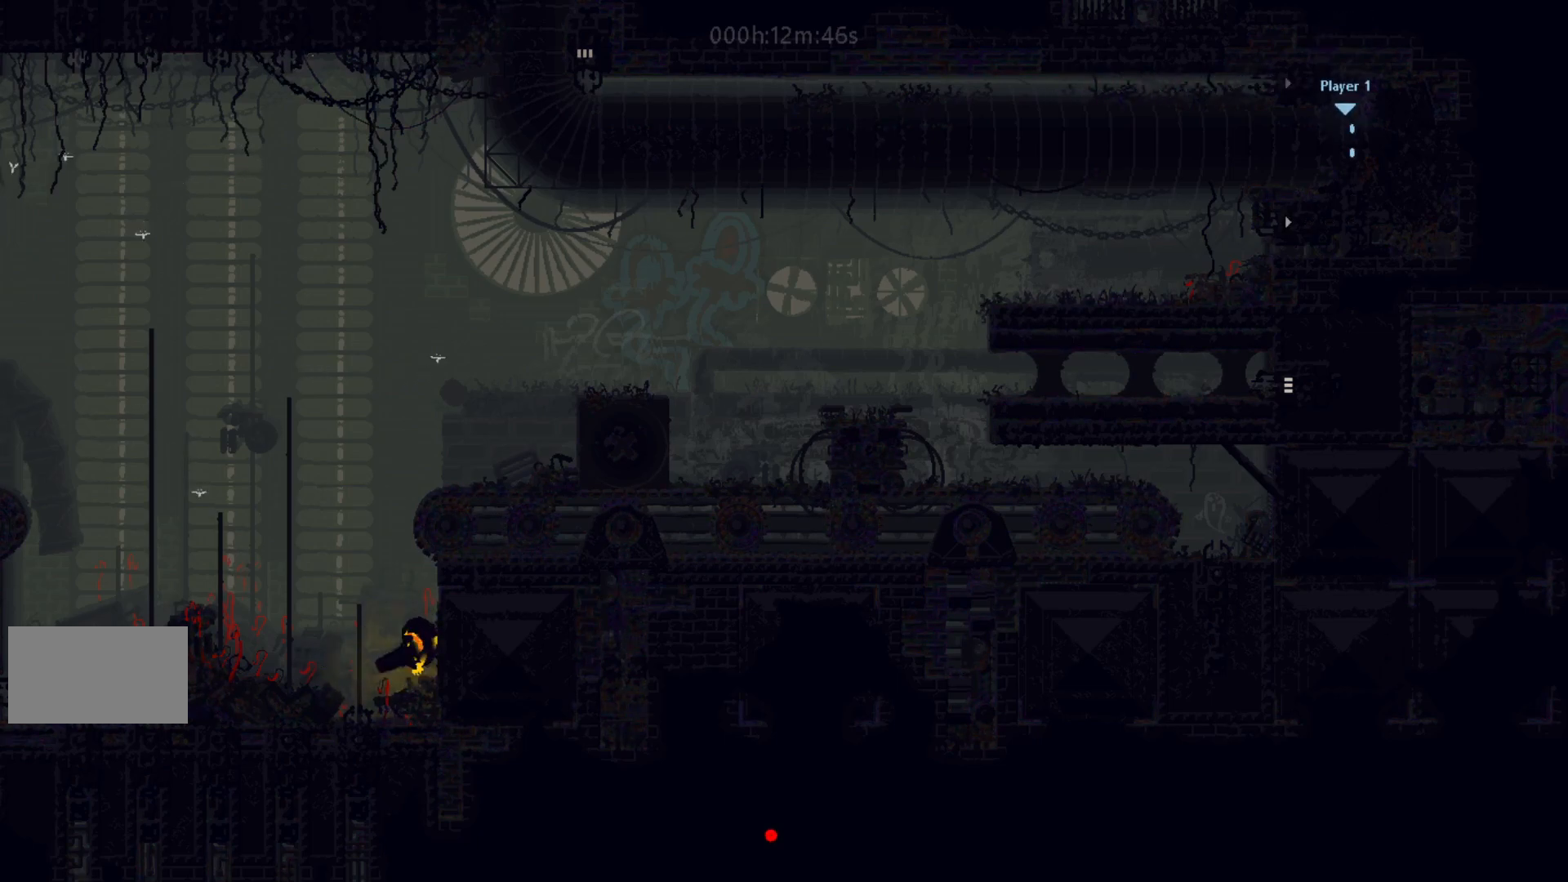
{"keys": ["up"], "events": [[317, "left", "down"], [317, "right", "up"], [350, "j", "down"], [450, "up", "down"], [467, "j", "up"], [483, "left", "up"]]}
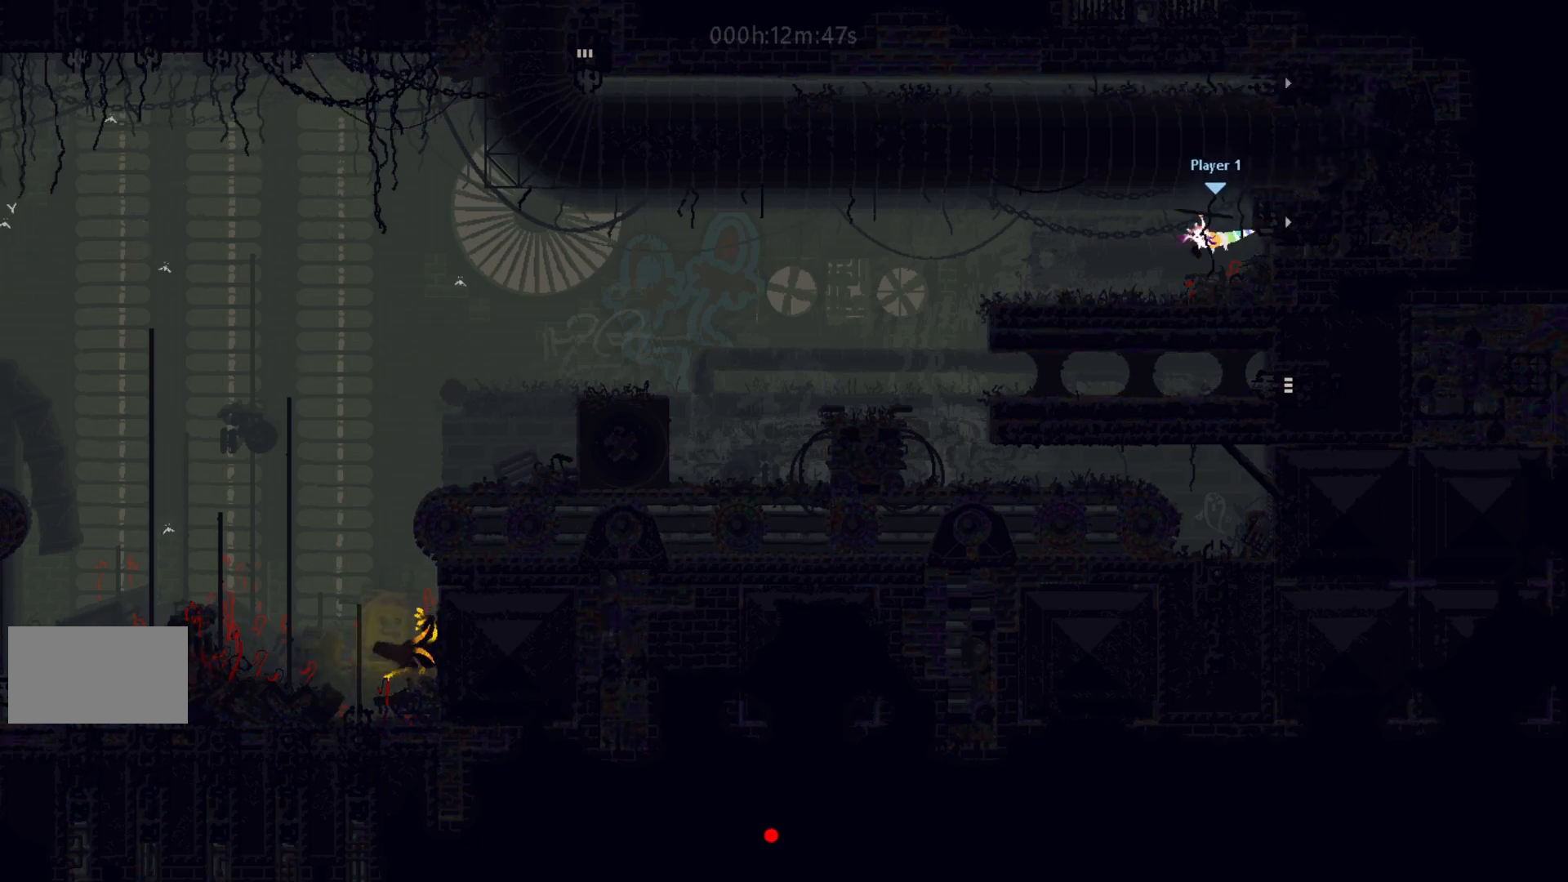
{"keys": ["left"], "events": [[83, "left", "down"], [133, "up", "up"], [300, "j", "down"], [367, "j", "up"]]}
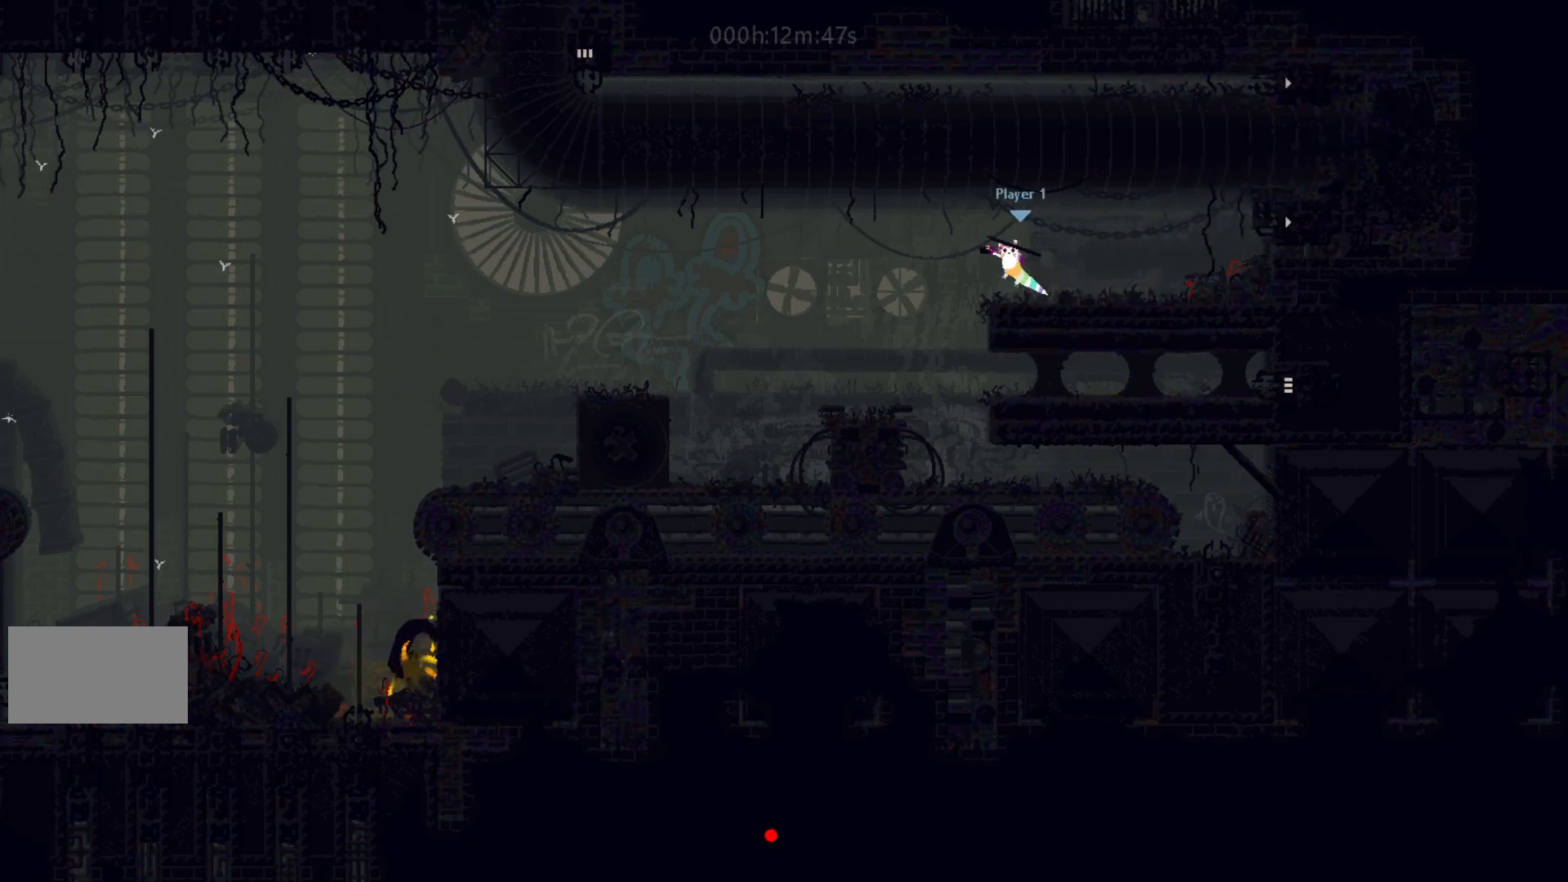
{"keys": ["left"], "events": []}
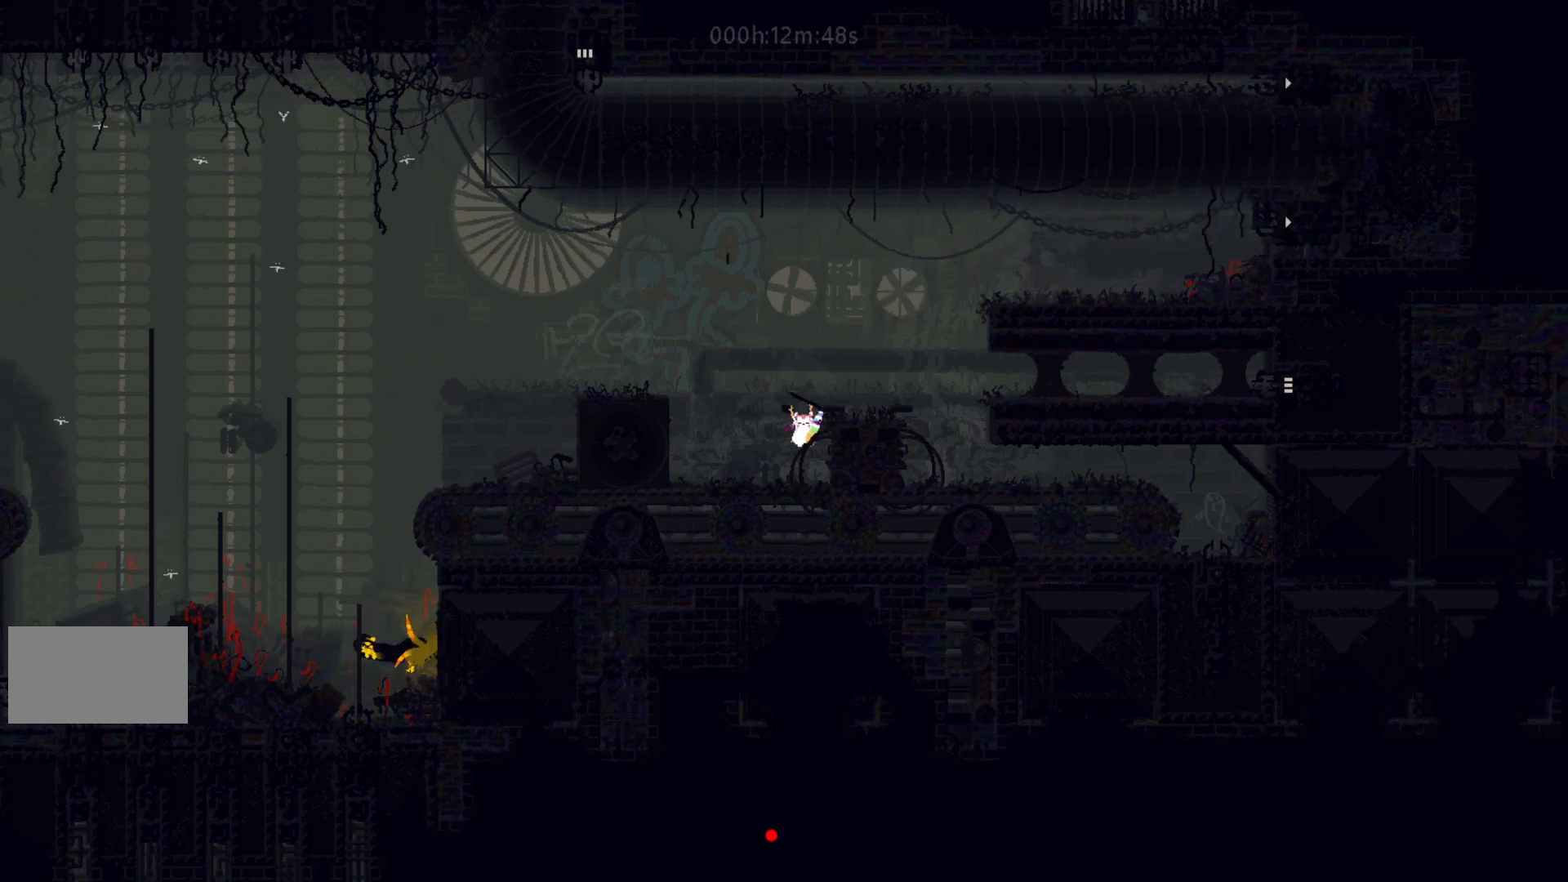
{"keys": ["left"], "events": [[117, "left", "up"], [283, "j", "down"], [283, "left", "down"], [483, "j", "up"]]}
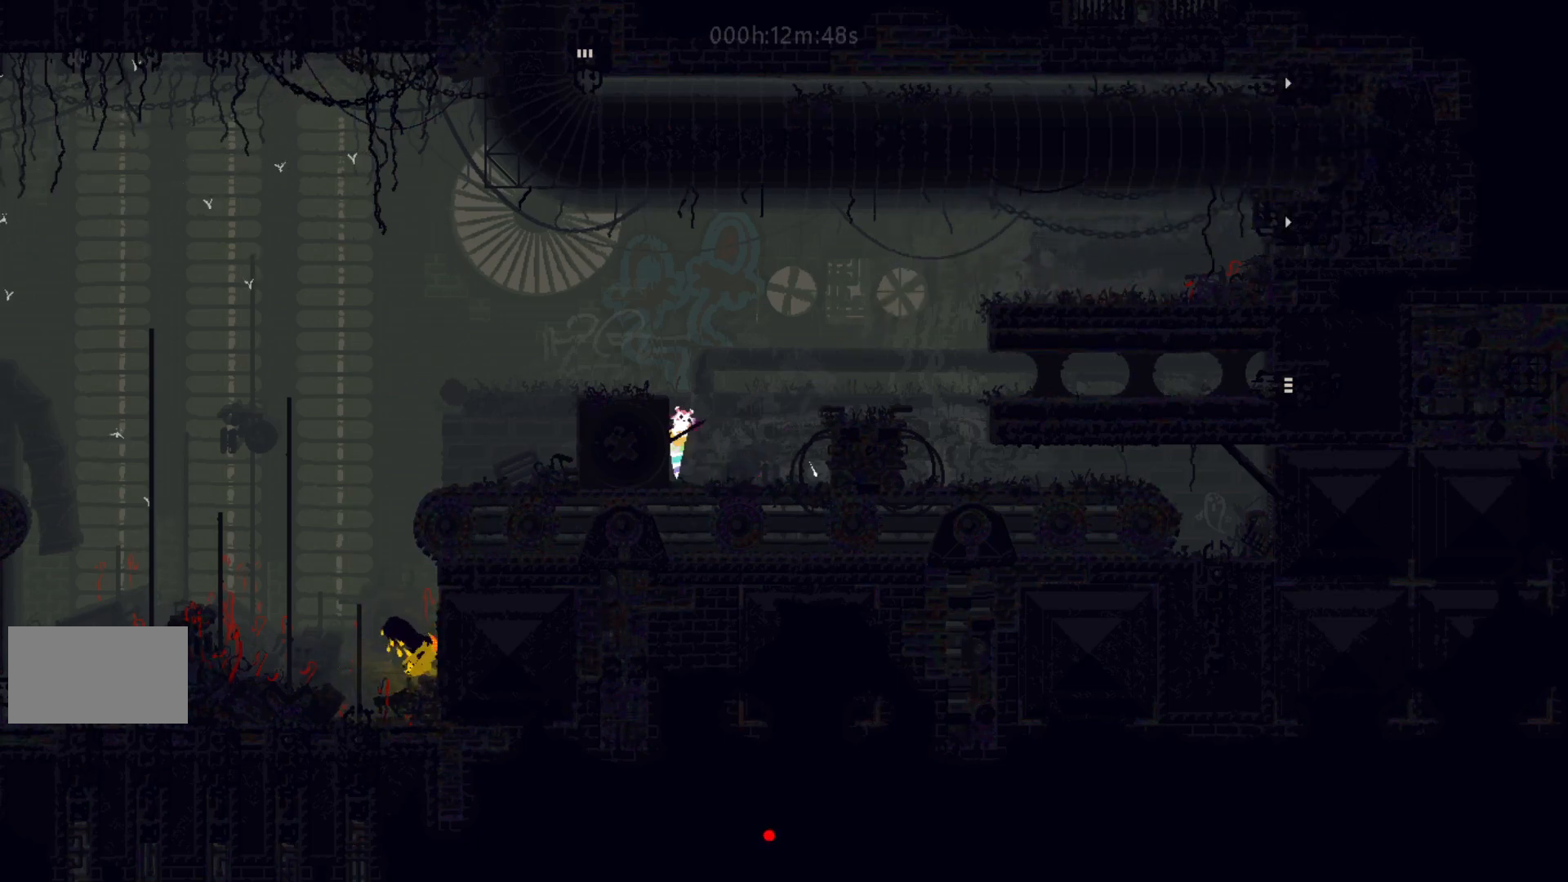
{"keys": ["left"], "events": [[183, "up", "down"], [233, "j", "down"], [350, "j", "up"], [350, "up", "up"]]}
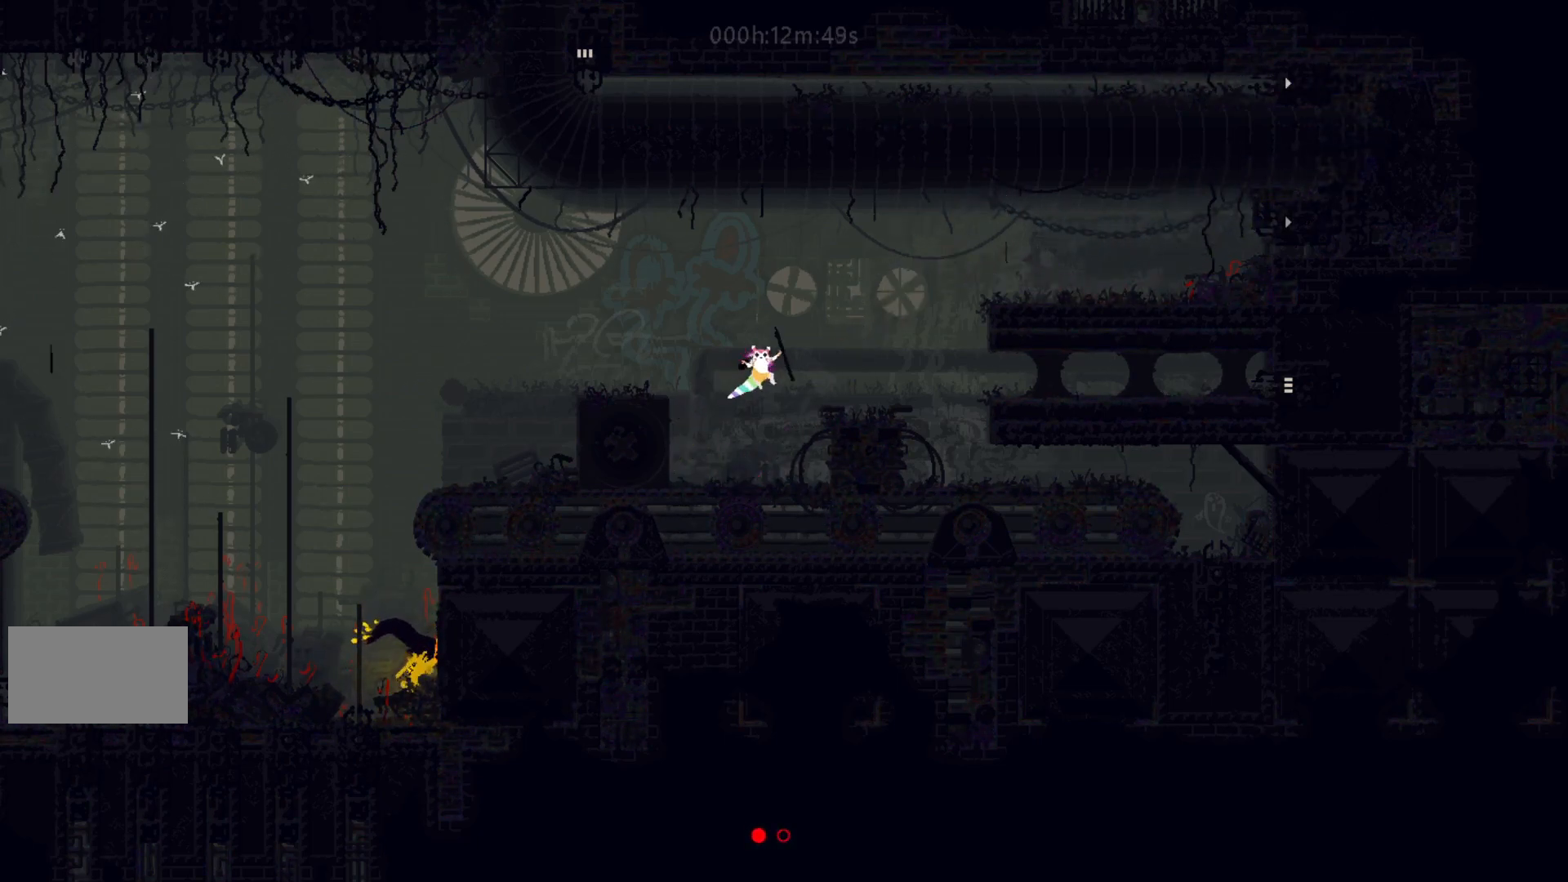
{"keys": ["j", "left"], "events": [[250, "left", "up"], [450, "j", "down"], [467, "left", "down"]]}
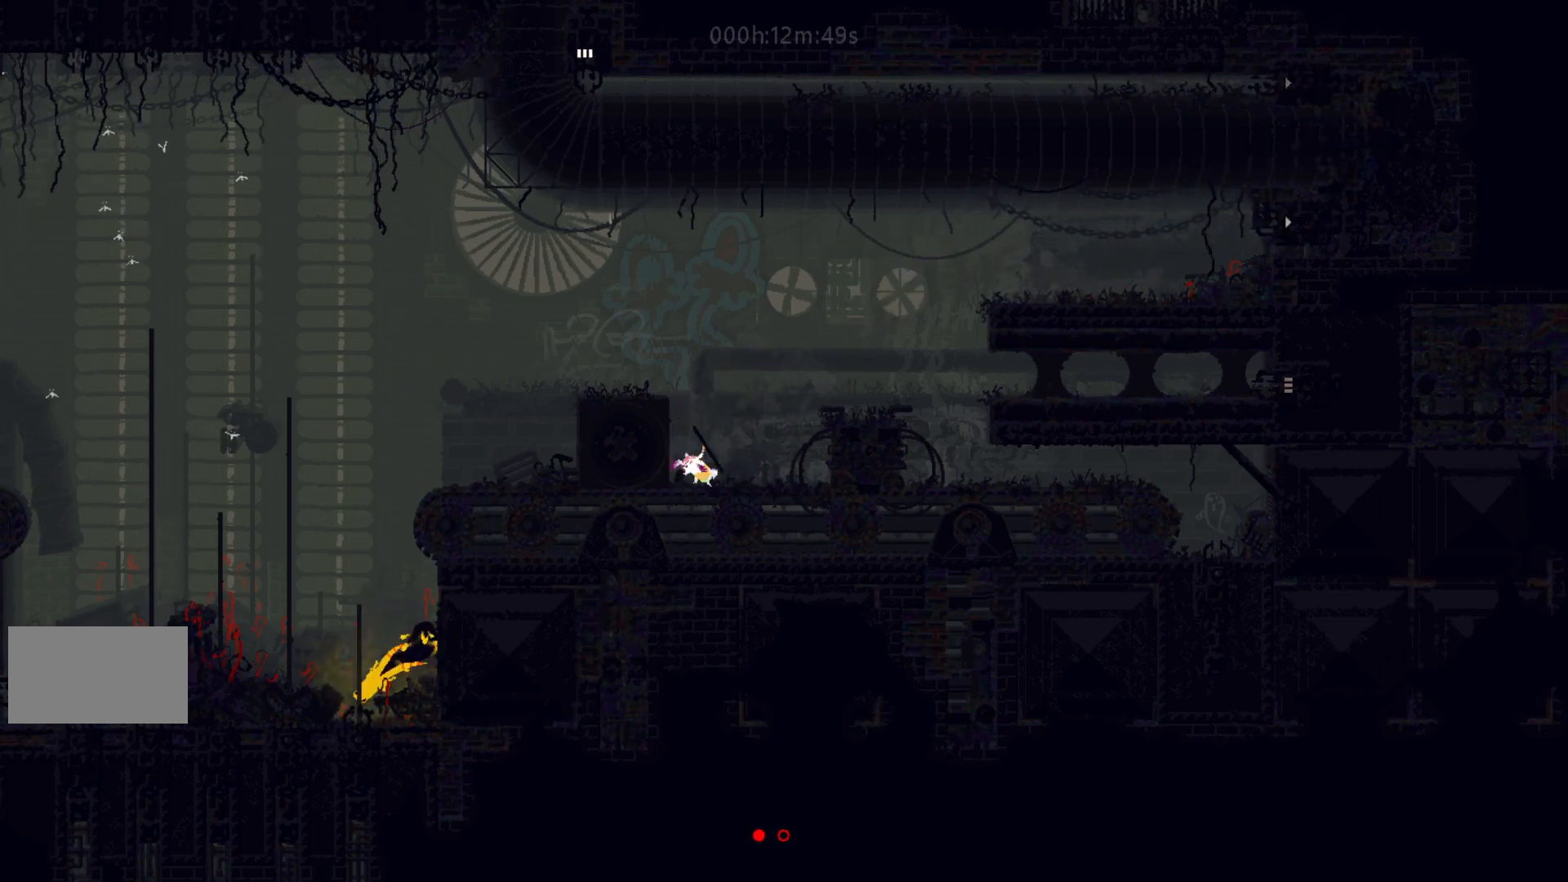
{"keys": ["left"], "events": [[200, "j", "up"]]}
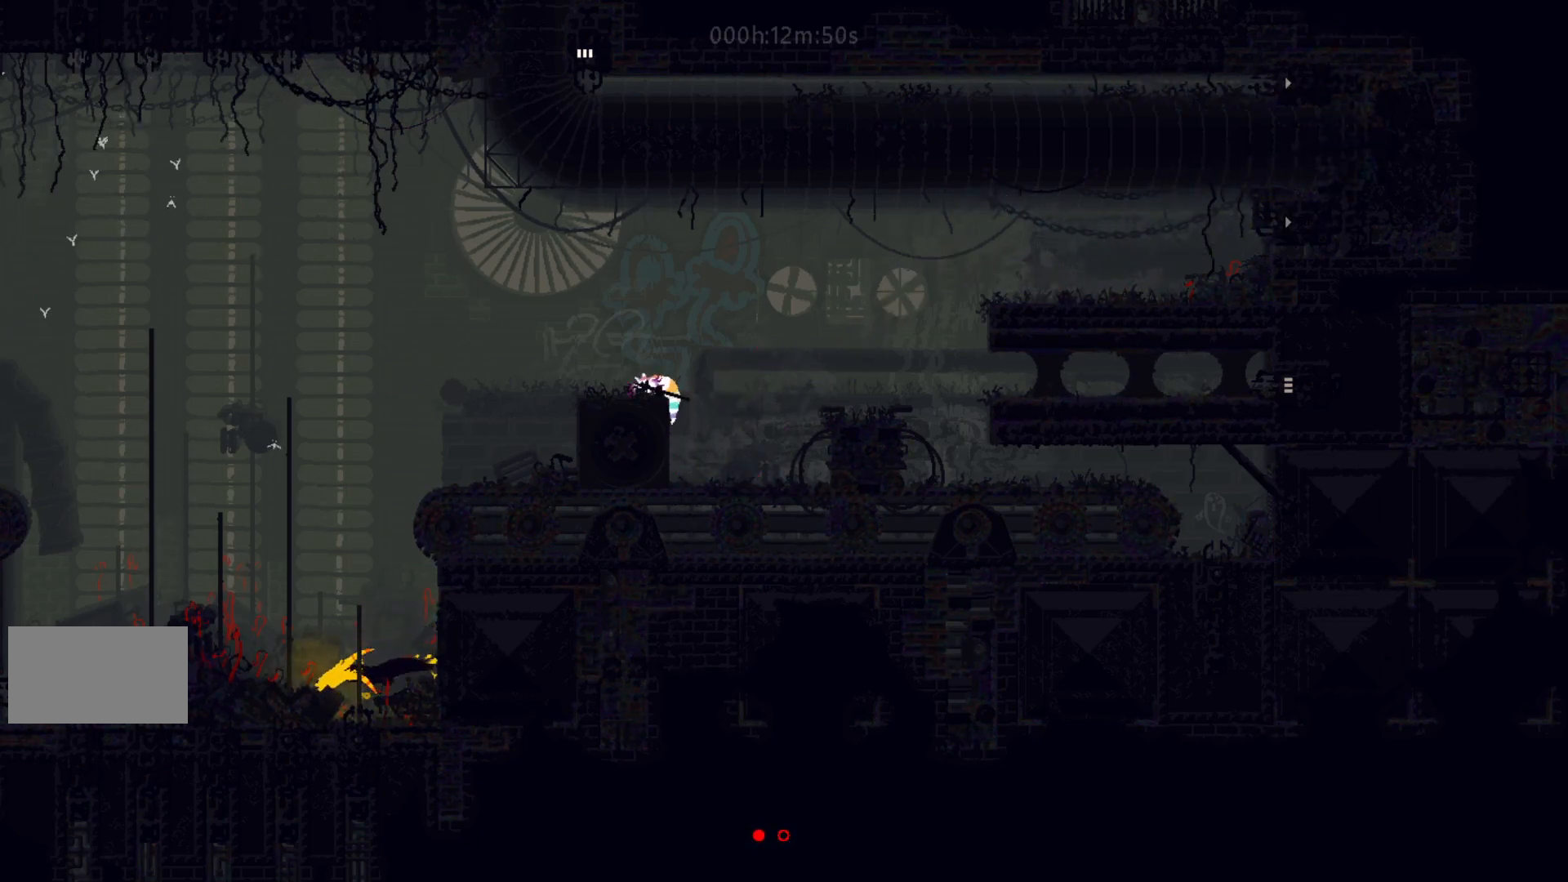
{"keys": ["j", "left"], "events": [[333, "j", "down"]]}
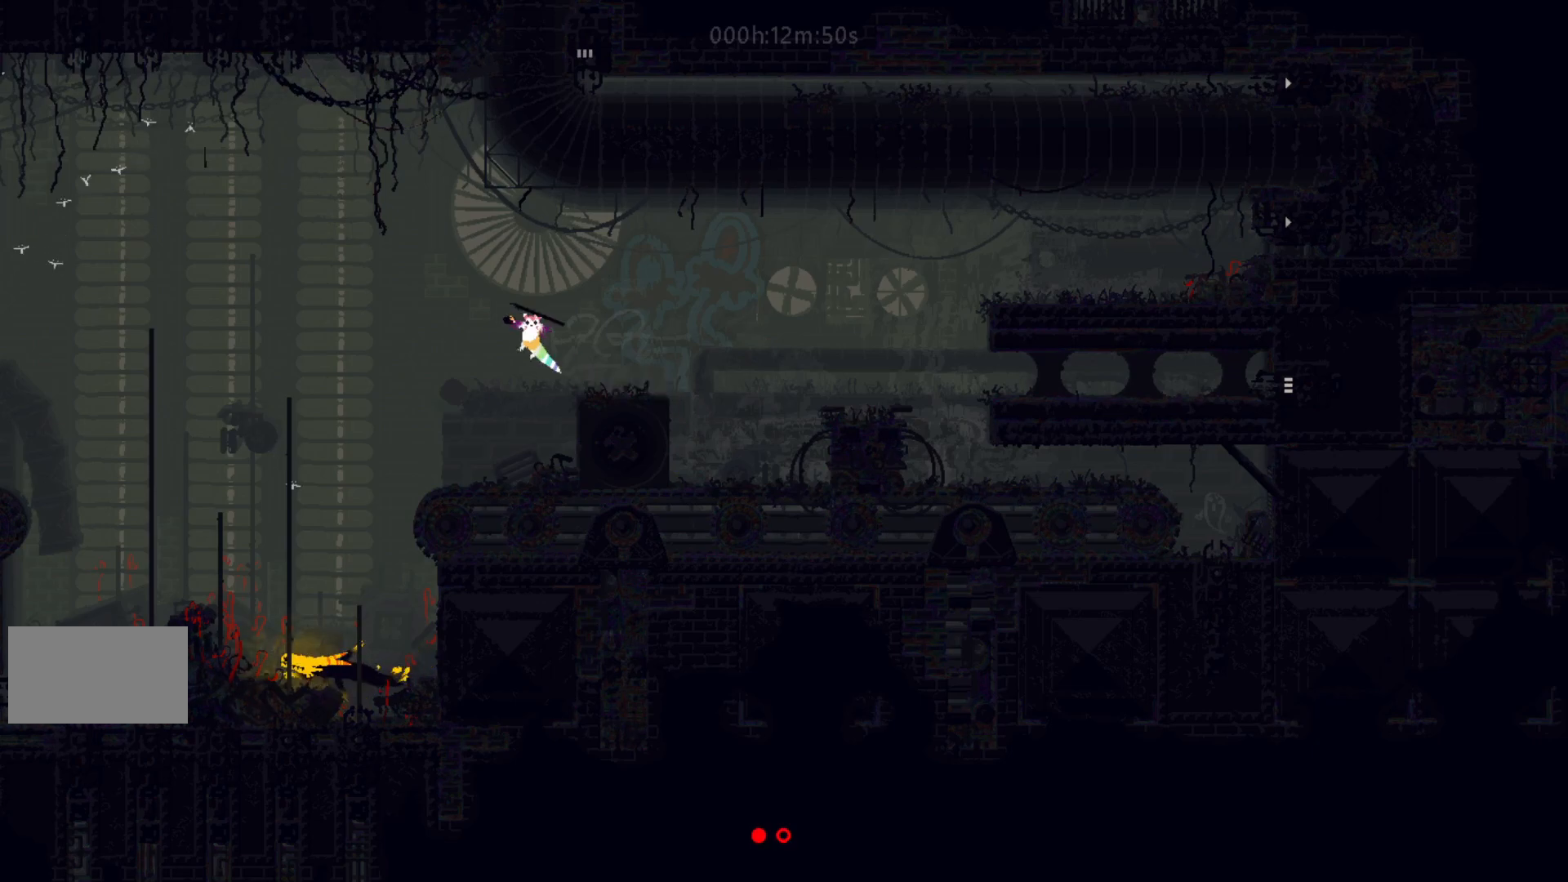
{"keys": ["up"], "events": [[50, "j", "up"], [200, "up", "down"], [250, "left", "up"]]}
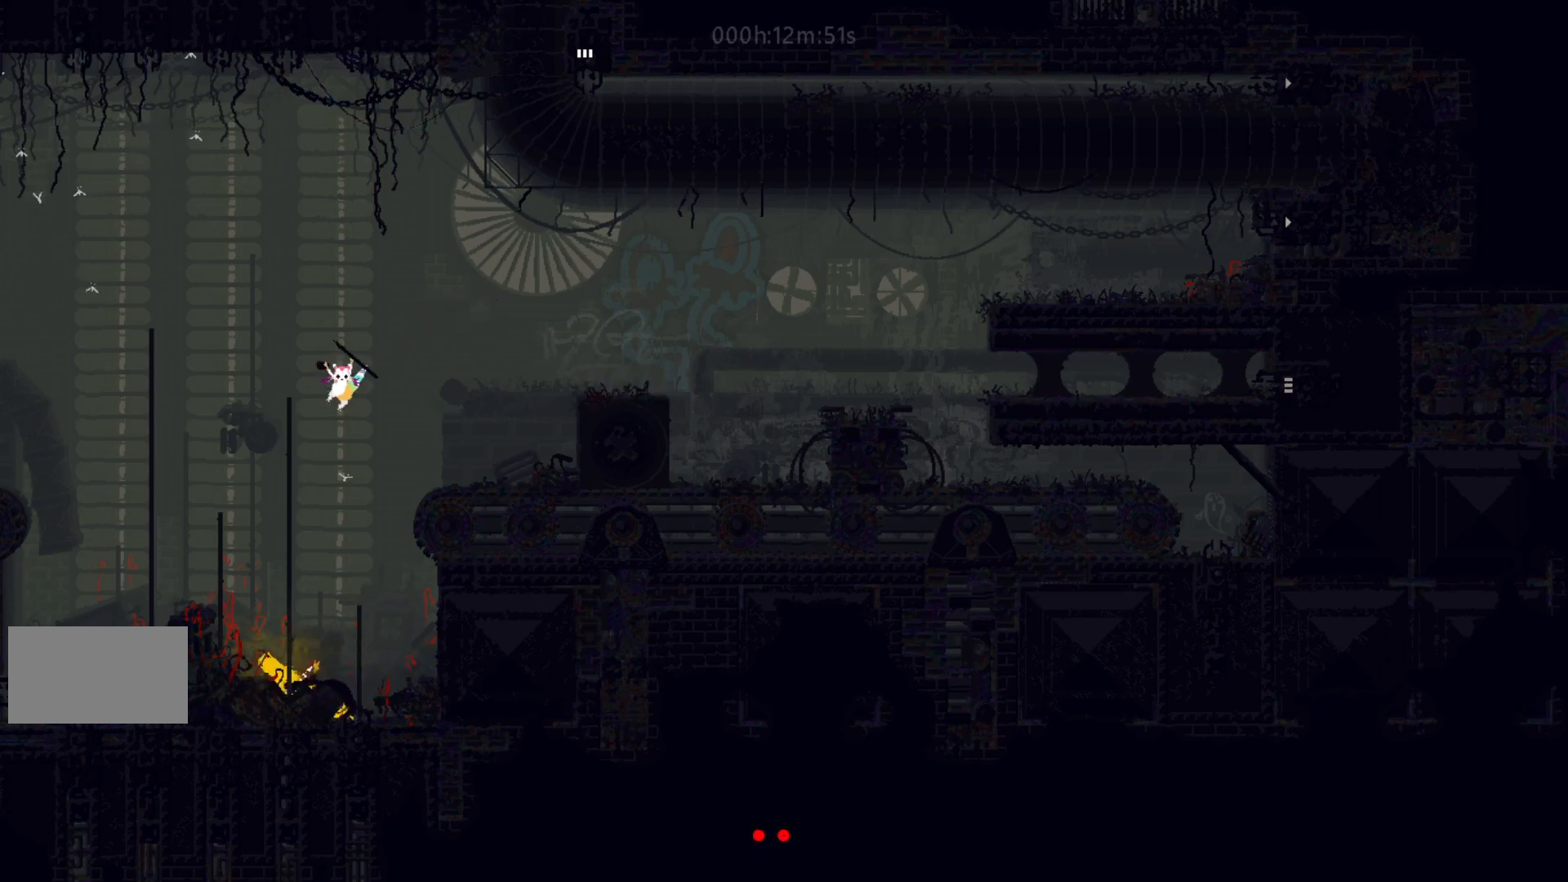
{"keys": ["up"], "events": [[217, "left", "down"], [233, "j", "down"], [233, "up", "up"], [367, "up", "down"], [383, "j", "up"], [400, "left", "up"]]}
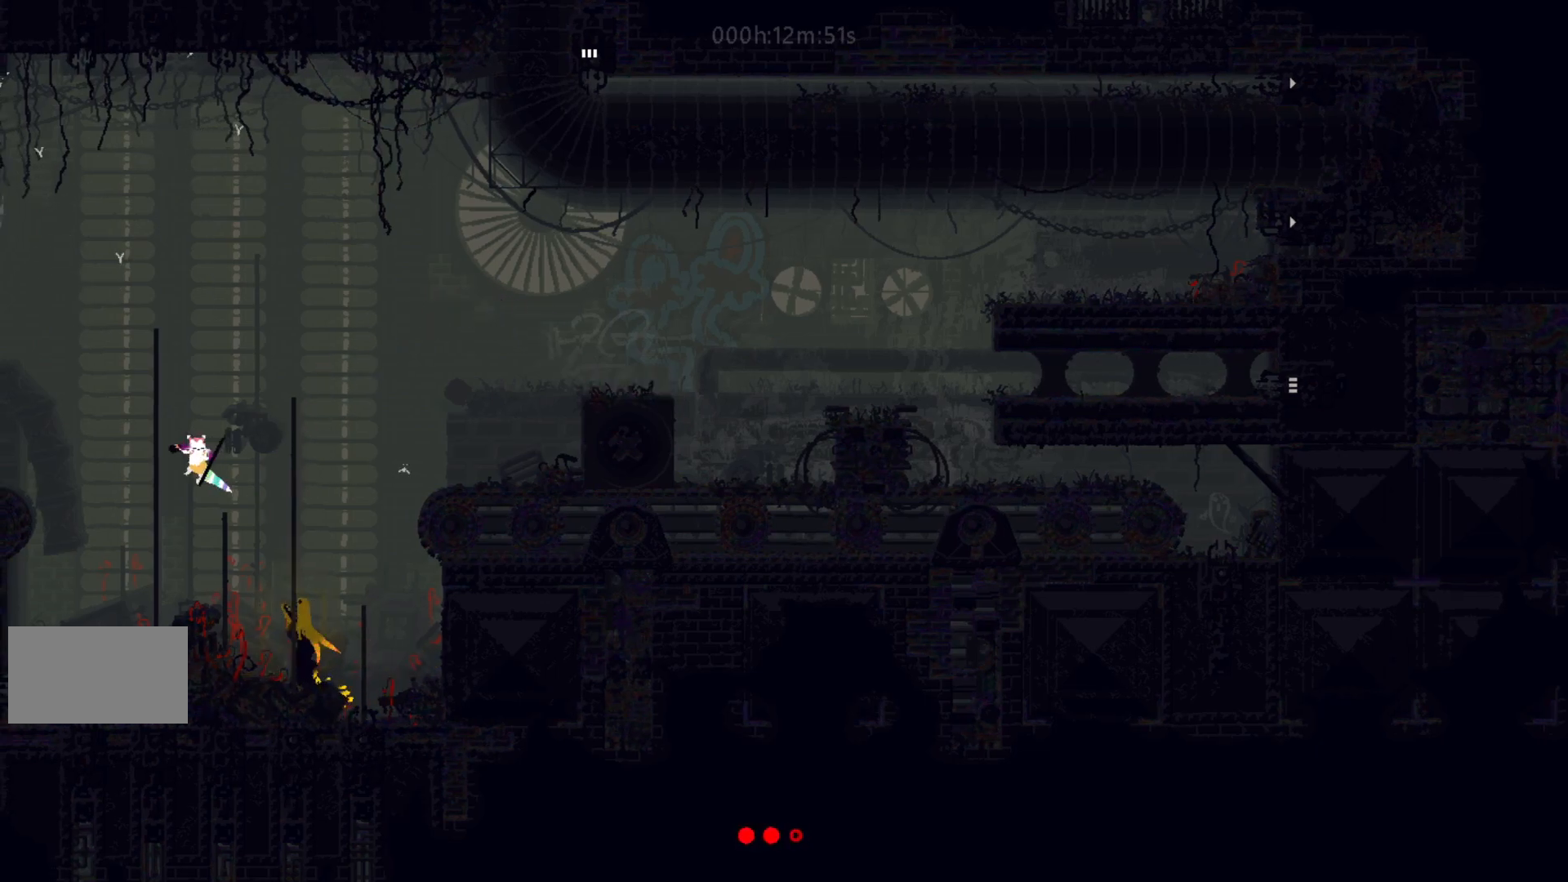
{"keys": ["left"], "events": [[200, "j", "down"], [217, "left", "down"], [250, "up", "up"], [317, "j", "up"]]}
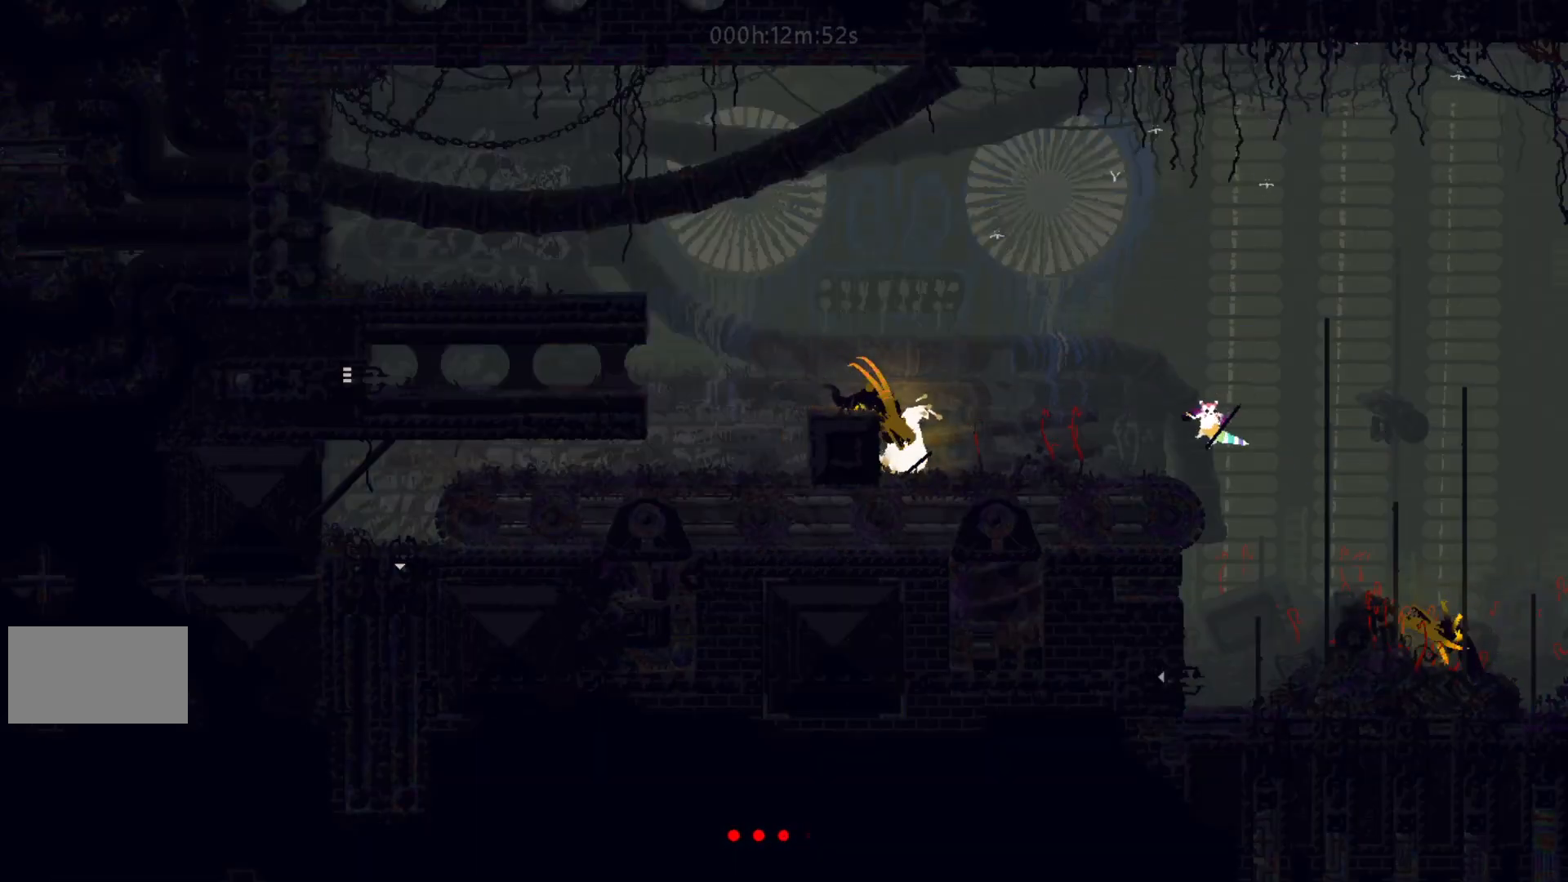
{"keys": [], "events": [[67, "left", "up"], [317, "left", "down"], [350, "j", "down"], [433, "j", "up"], [450, "left", "up"]]}
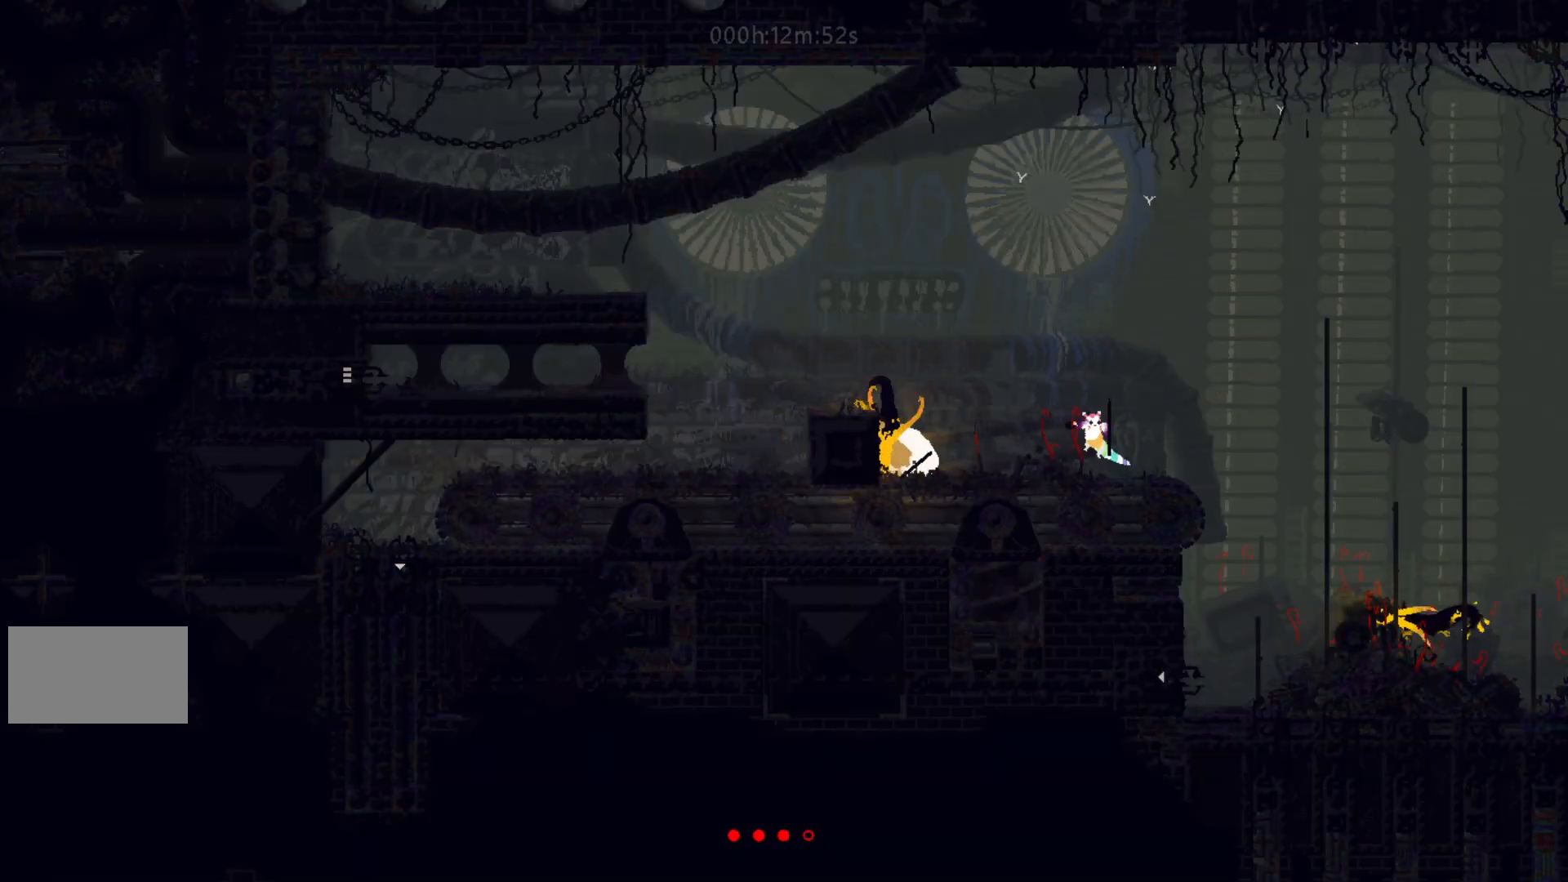
{"keys": ["j", "left"], "events": [[133, "right", "down"], [283, "right", "up"], [333, "left", "down"], [383, "j", "down"]]}
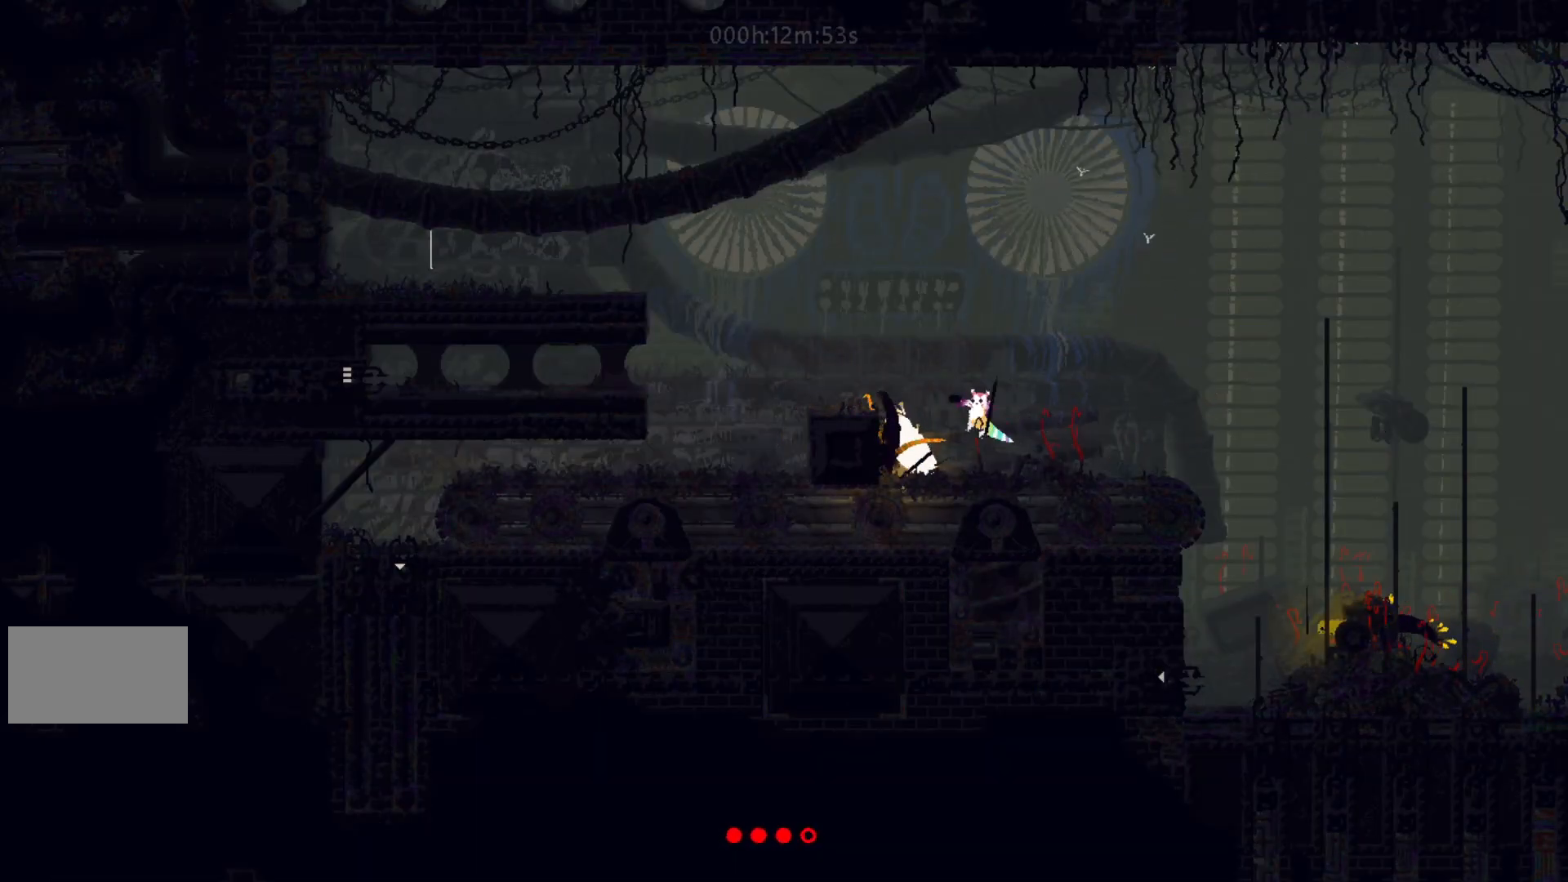
{"keys": ["left"], "events": [[117, "j", "up"], [200, "left", "up"], [417, "left", "down"]]}
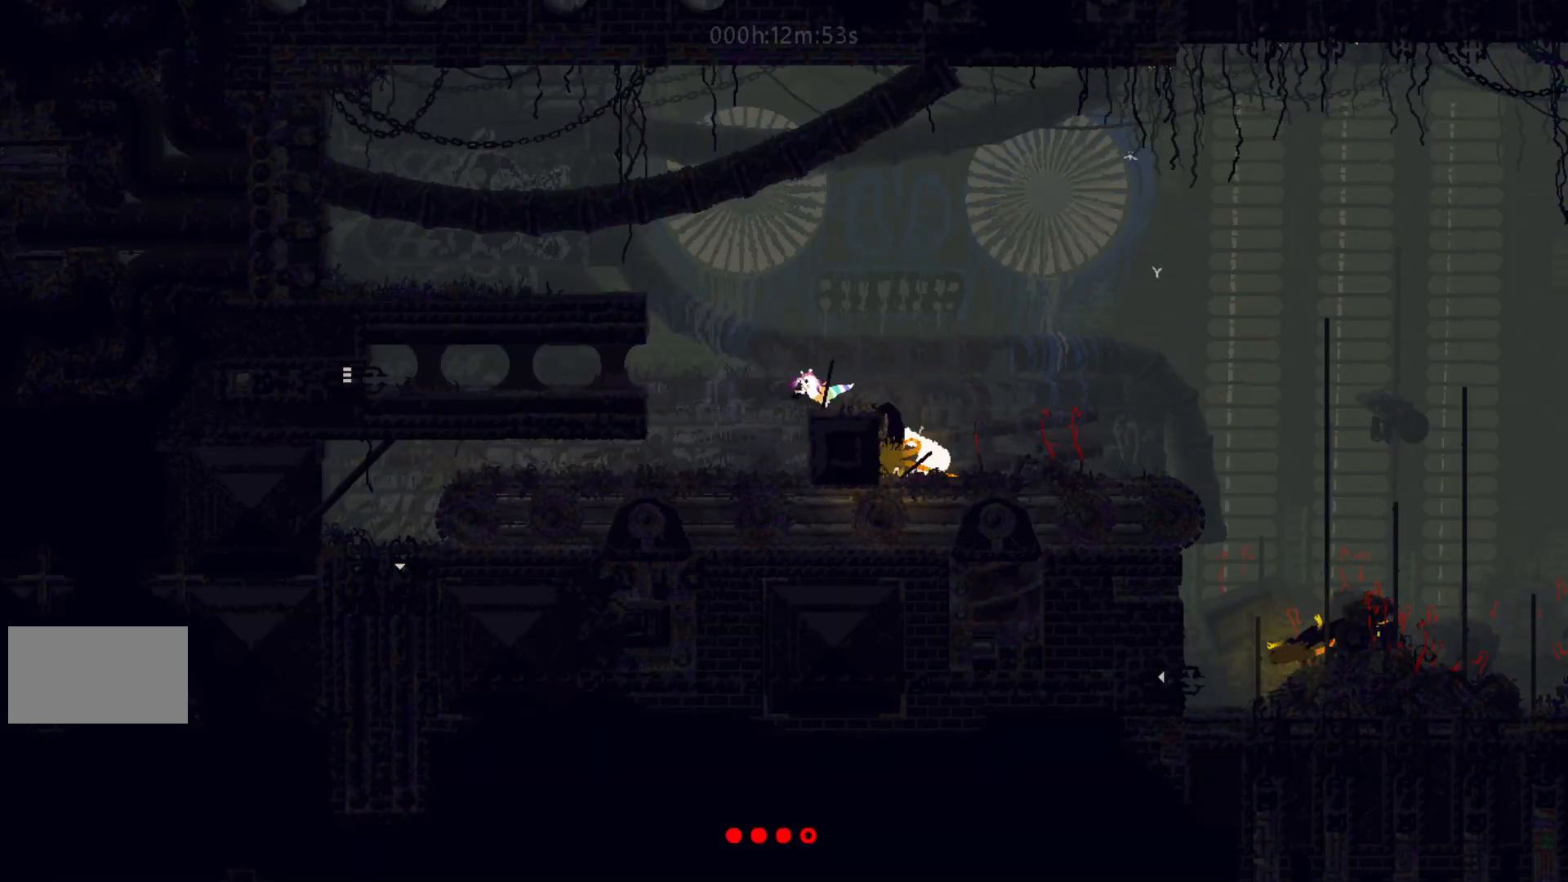
{"keys": ["j", "left"], "events": [[133, "left", "up"], [333, "j", "down"], [417, "left", "down"]]}
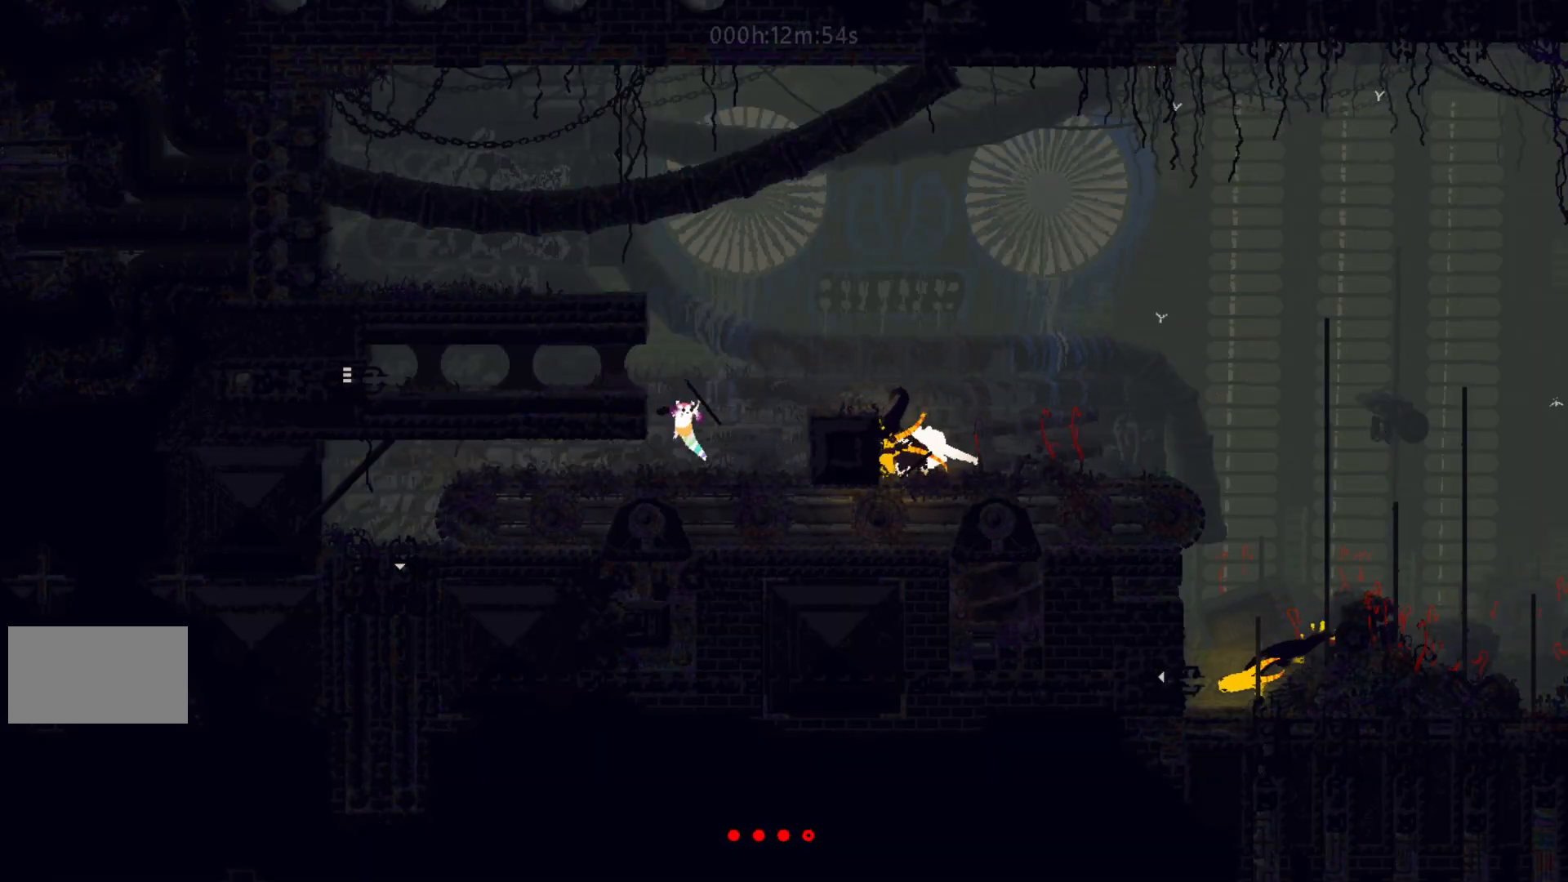
{"keys": ["left"], "events": [[183, "j", "up"]]}
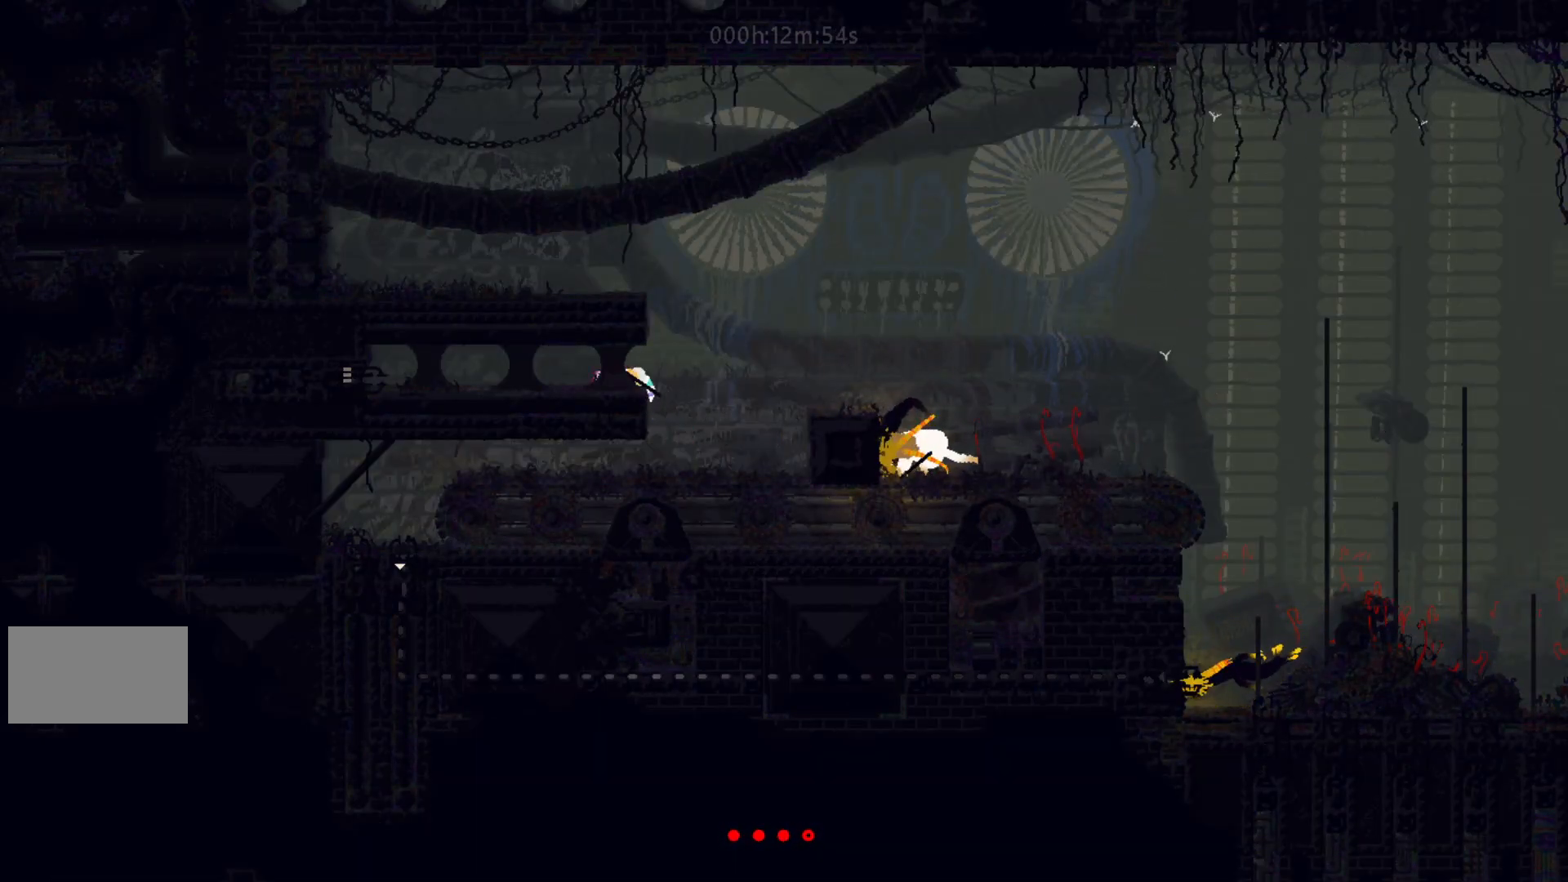
{"keys": [], "events": [[217, "down", "down"], [250, "j", "down"], [267, "left", "up"], [317, "j", "up"], [317, "left", "down"], [367, "down", "up"], [467, "left", "up"]]}
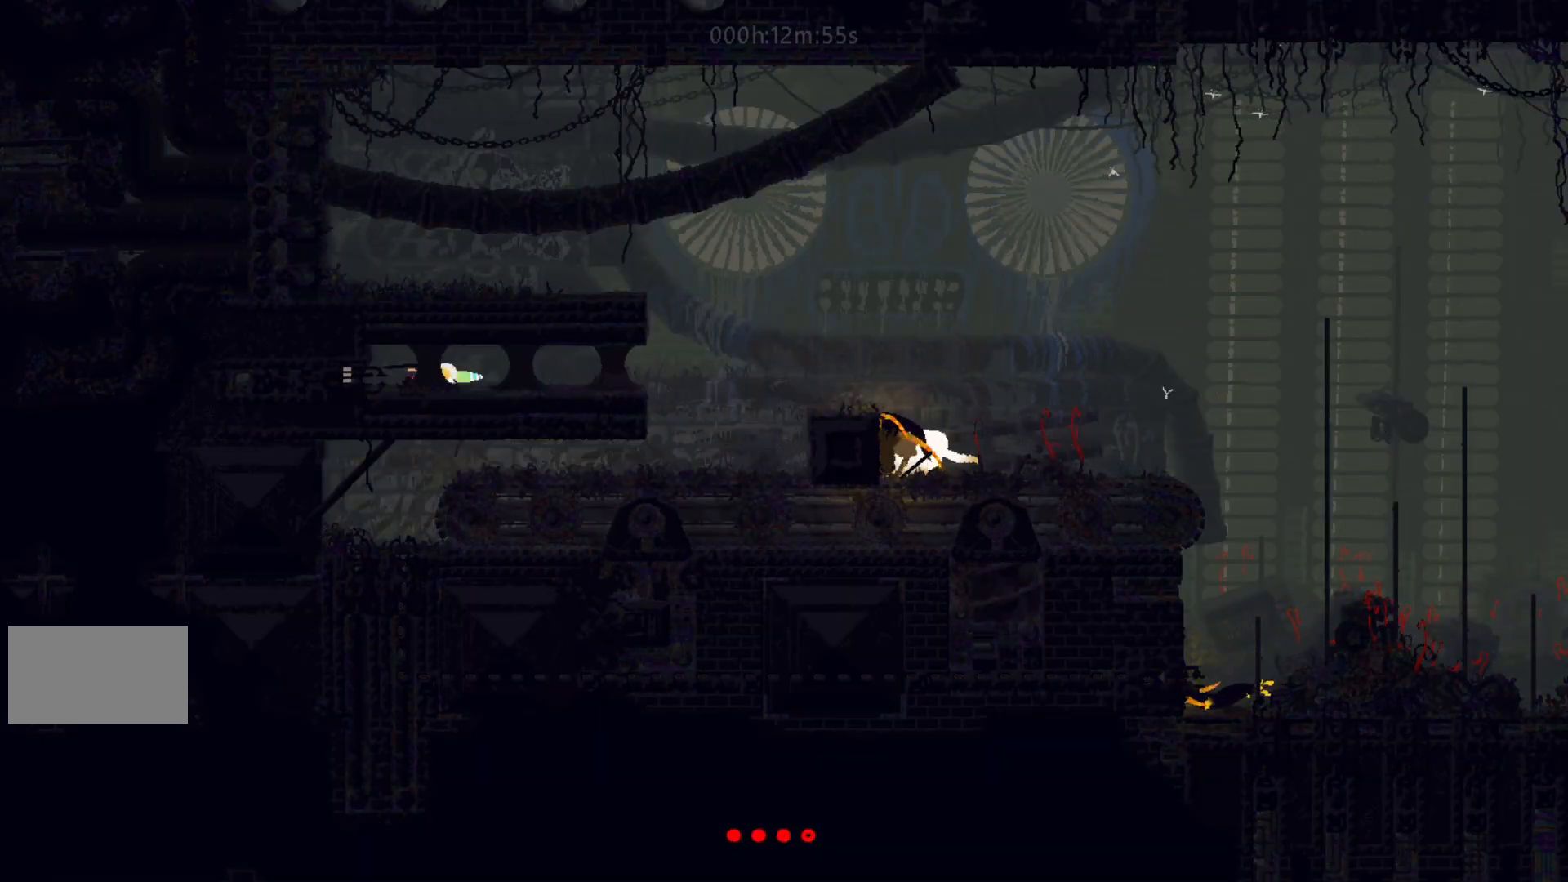
{"keys": ["left"], "events": [[167, "left", "down"]]}
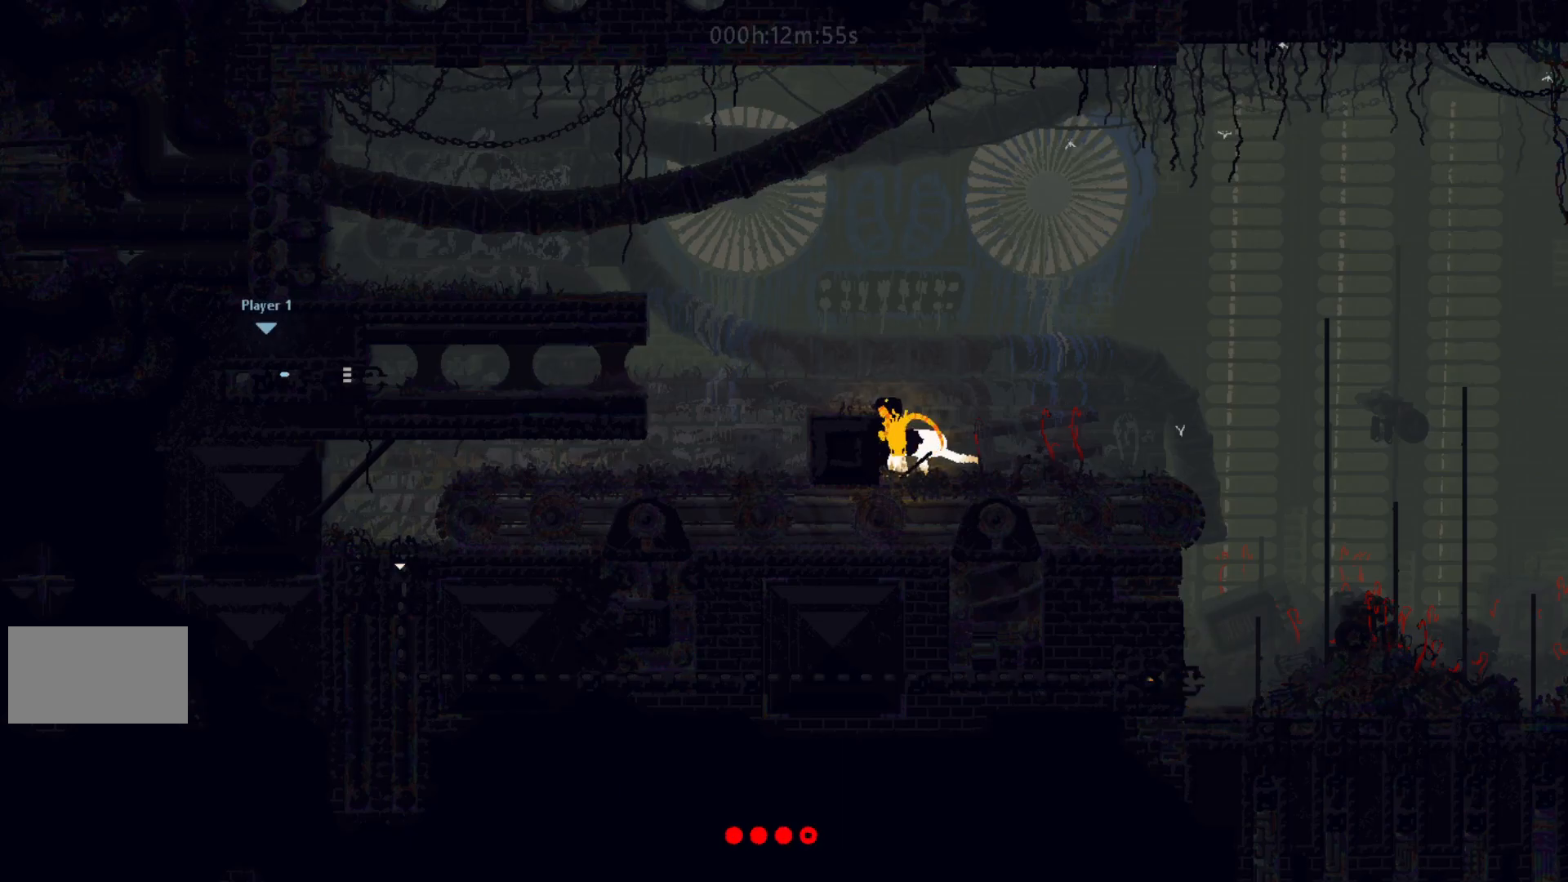
{"keys": ["j", "left"], "events": [[500, "j", "down"]]}